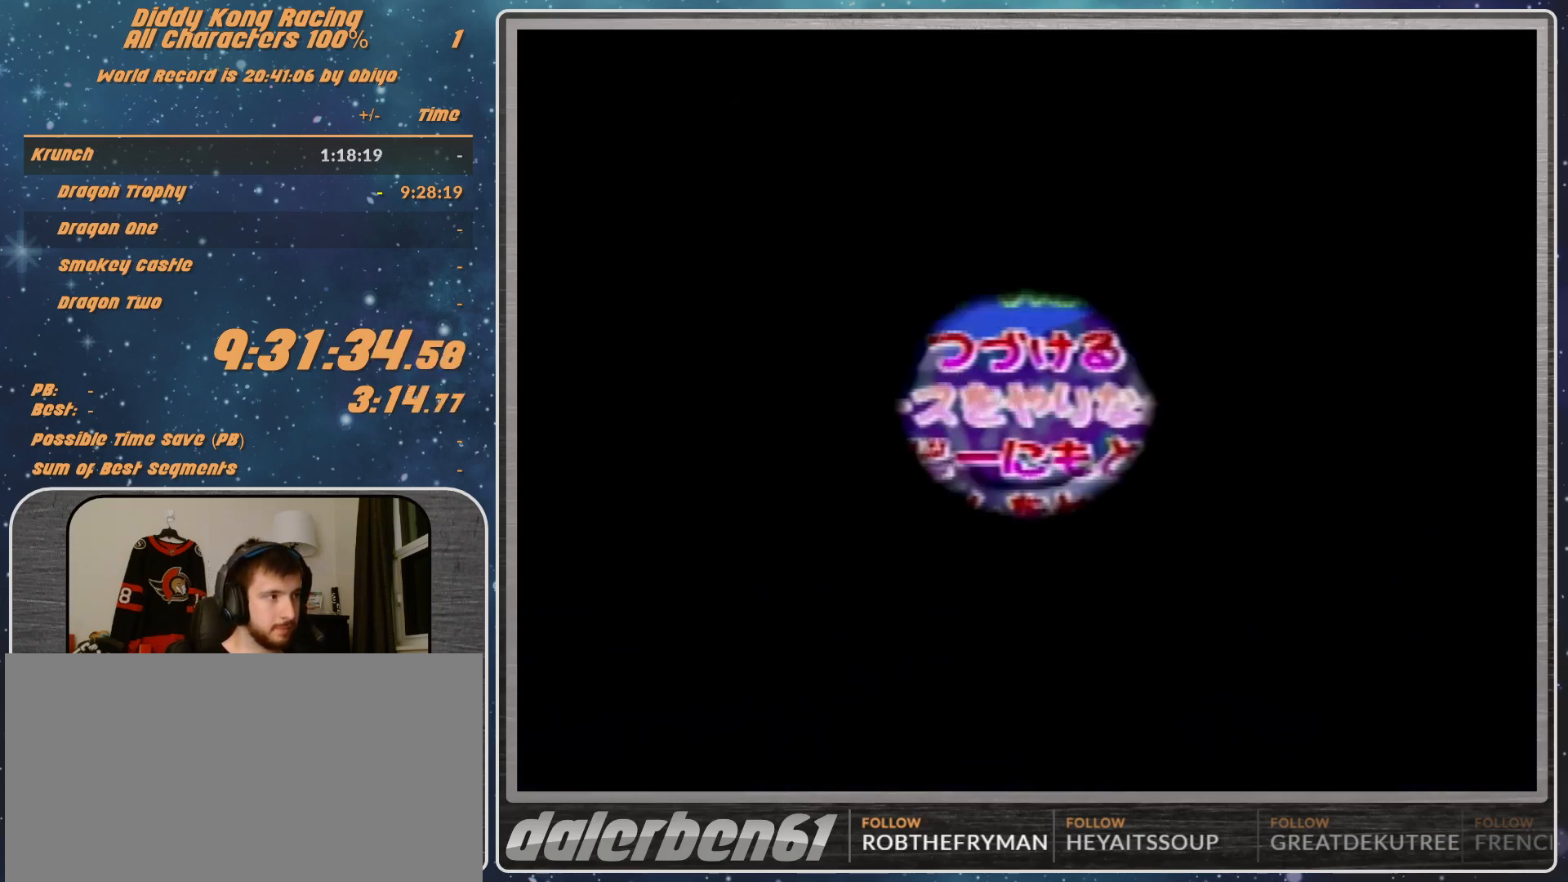
Gameplay with a controller (Nintendo layout); each line is a JSON object with the inputs held at the frame after it. "events" lists button and stick changes between this image and that frame as [ms after this image, input, new state], when the widget could be followed in between. Not read: L1 L3 R3.
{"buttons": [], "left_stick": "center", "events": []}
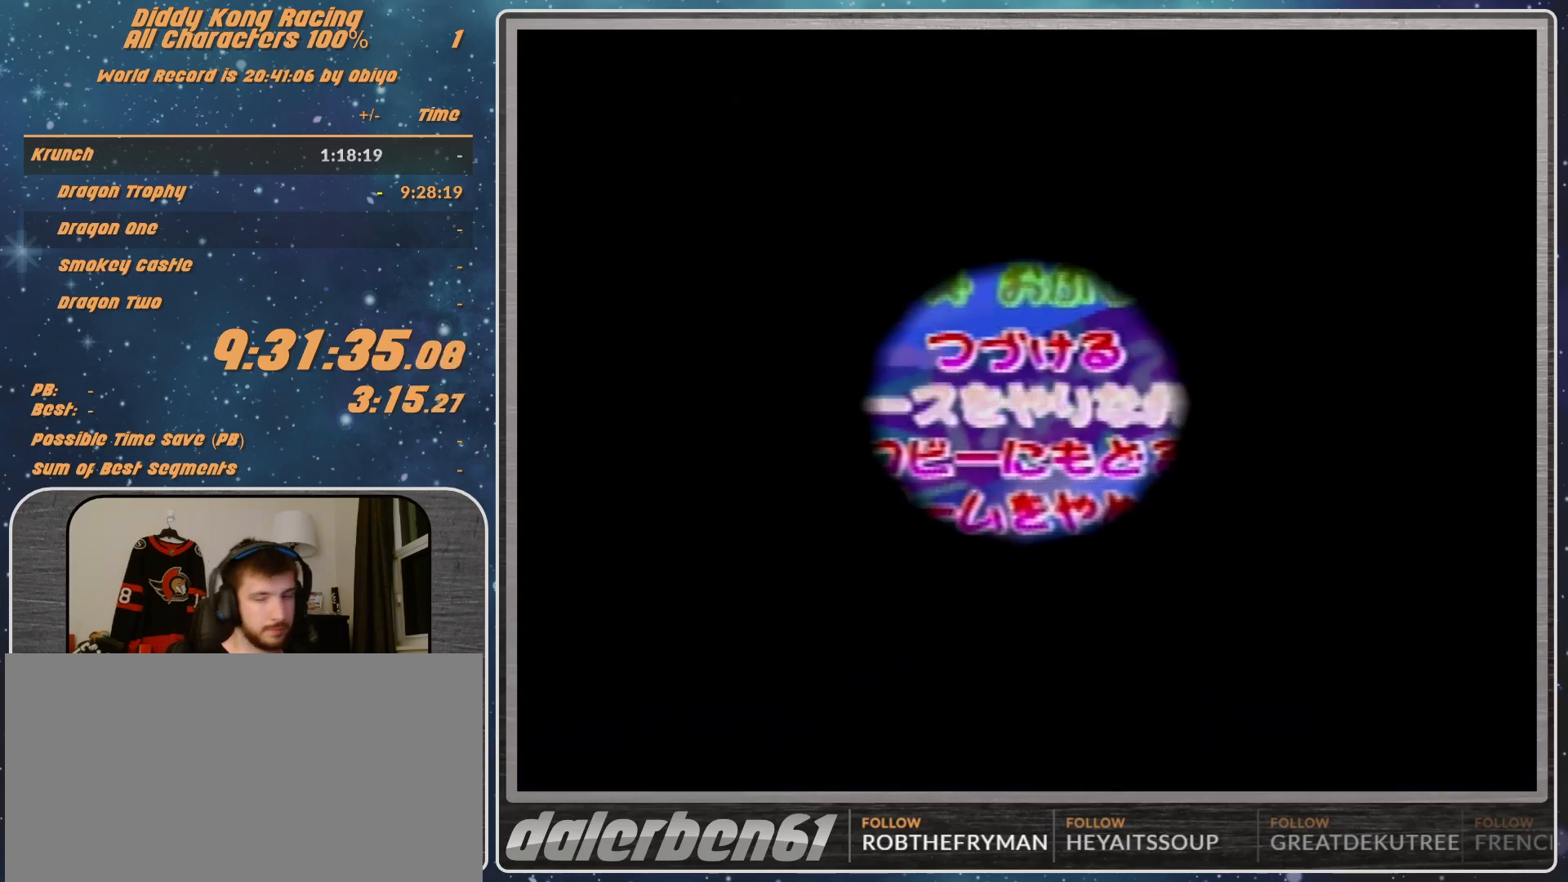
{"buttons": [], "left_stick": "center", "events": []}
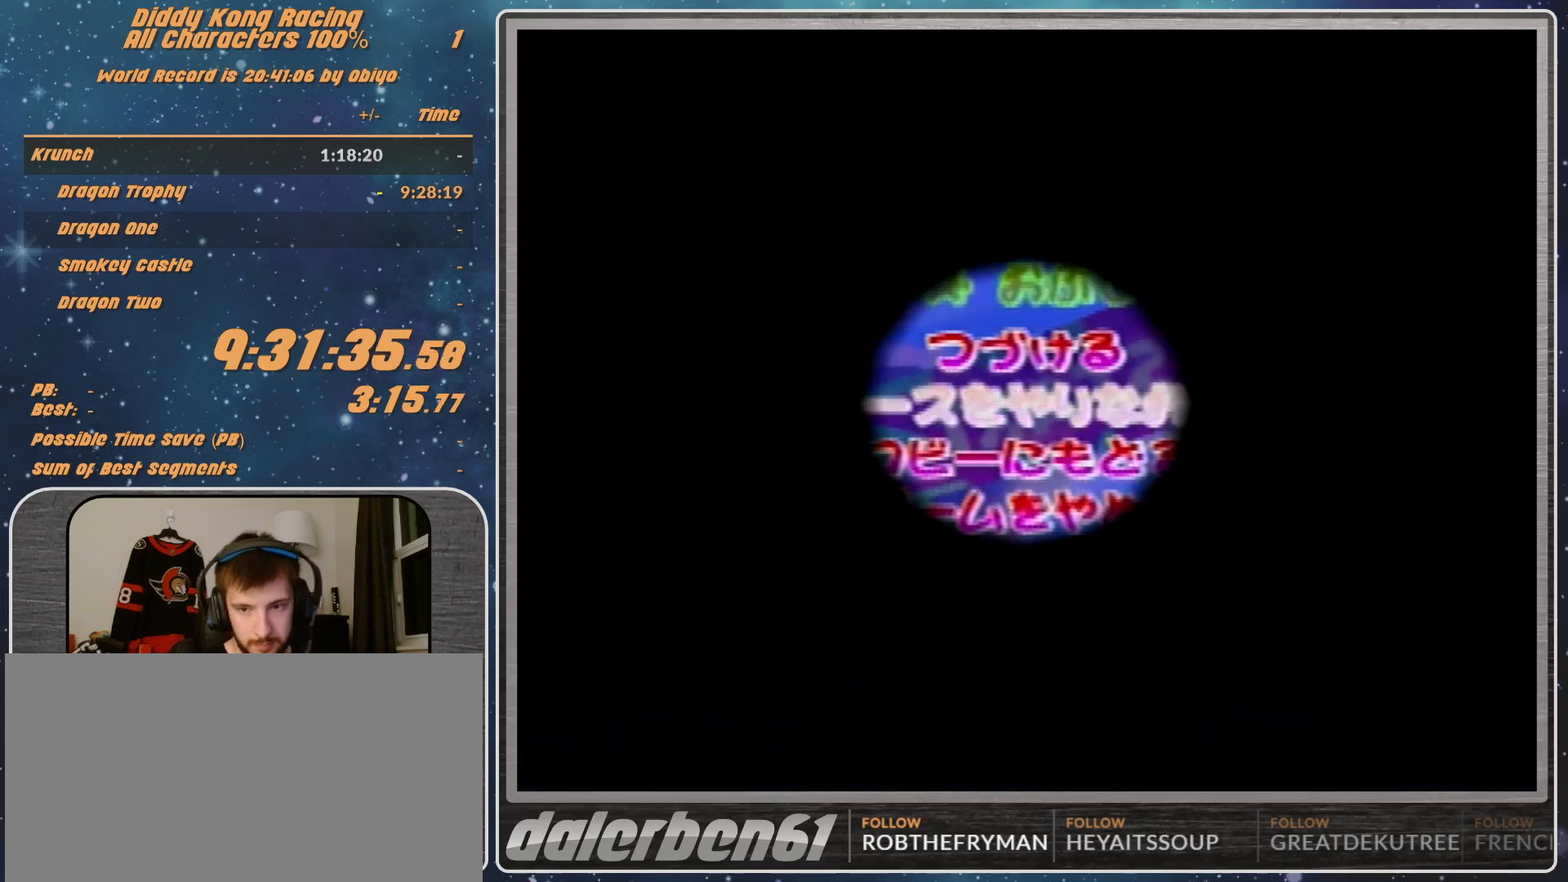
{"buttons": [], "left_stick": "center", "events": []}
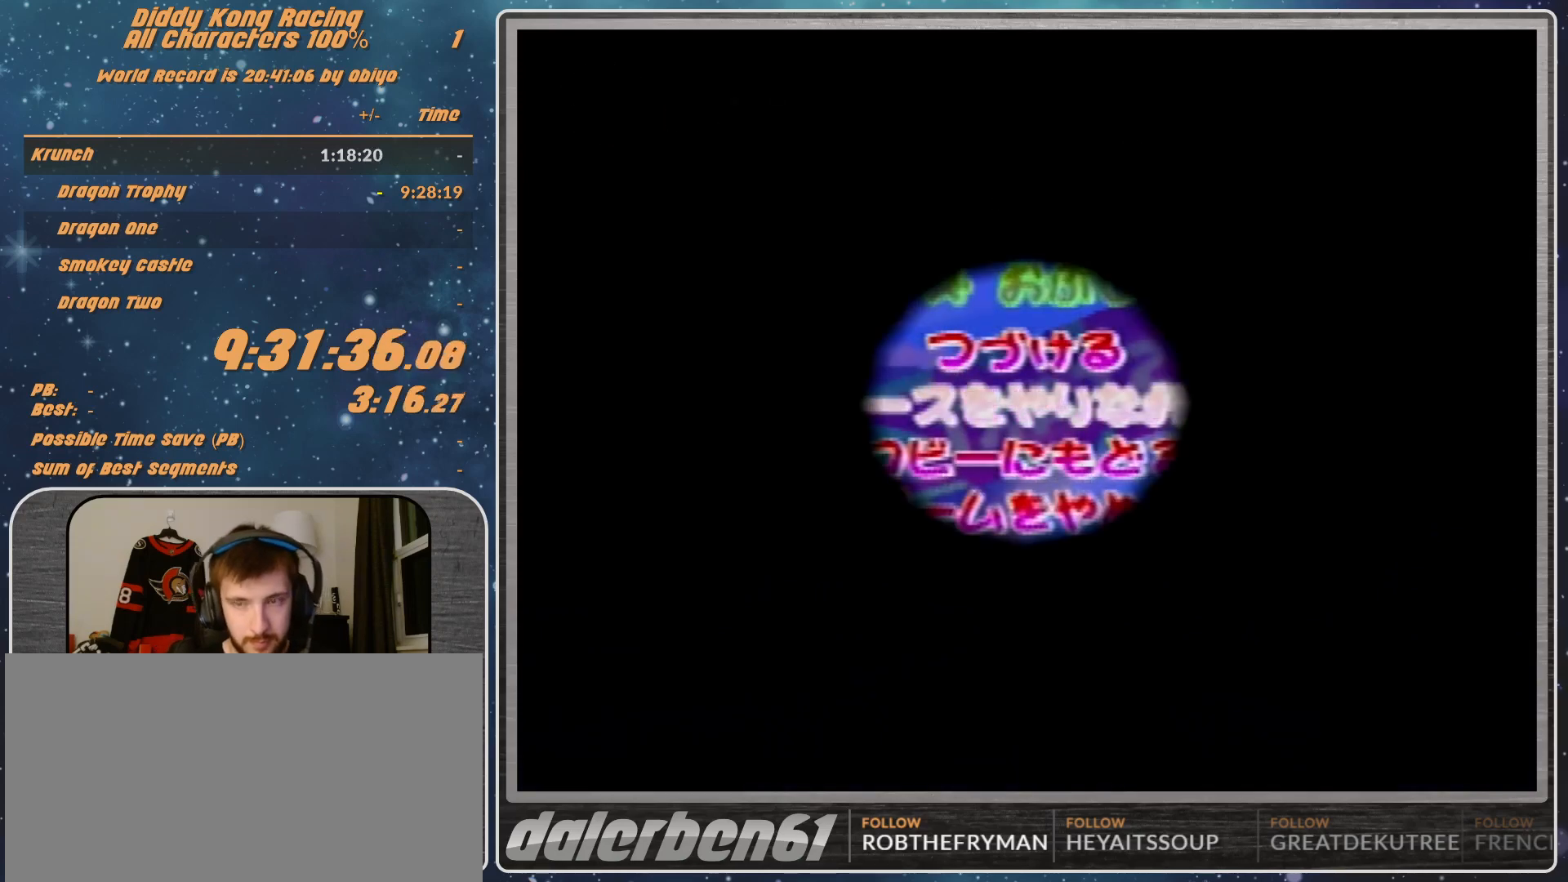
{"buttons": [], "left_stick": "center", "events": []}
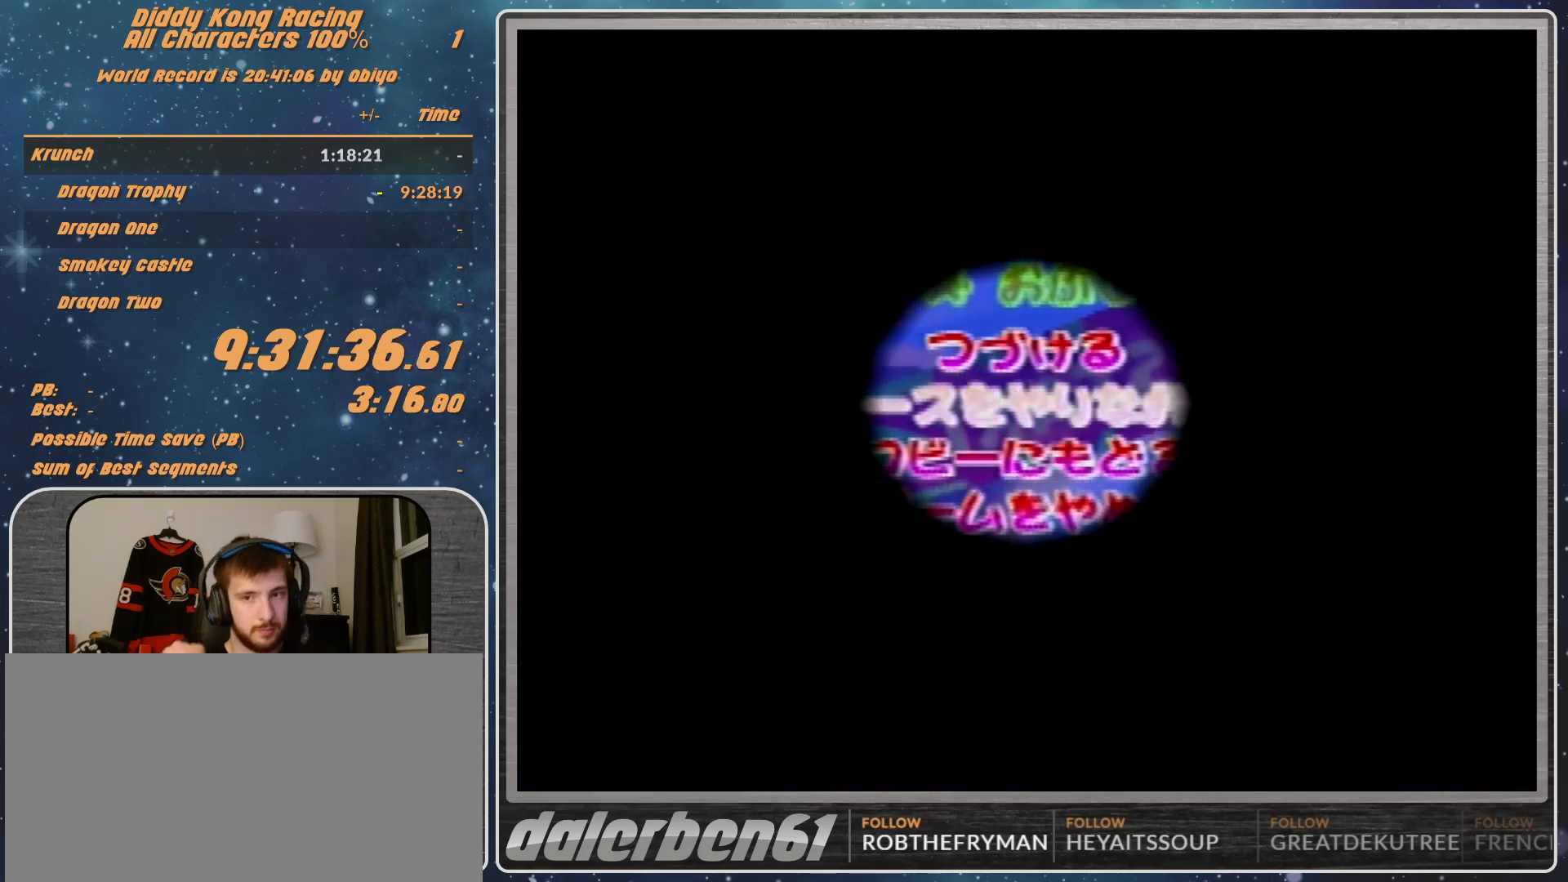
{"buttons": [], "left_stick": "center", "events": []}
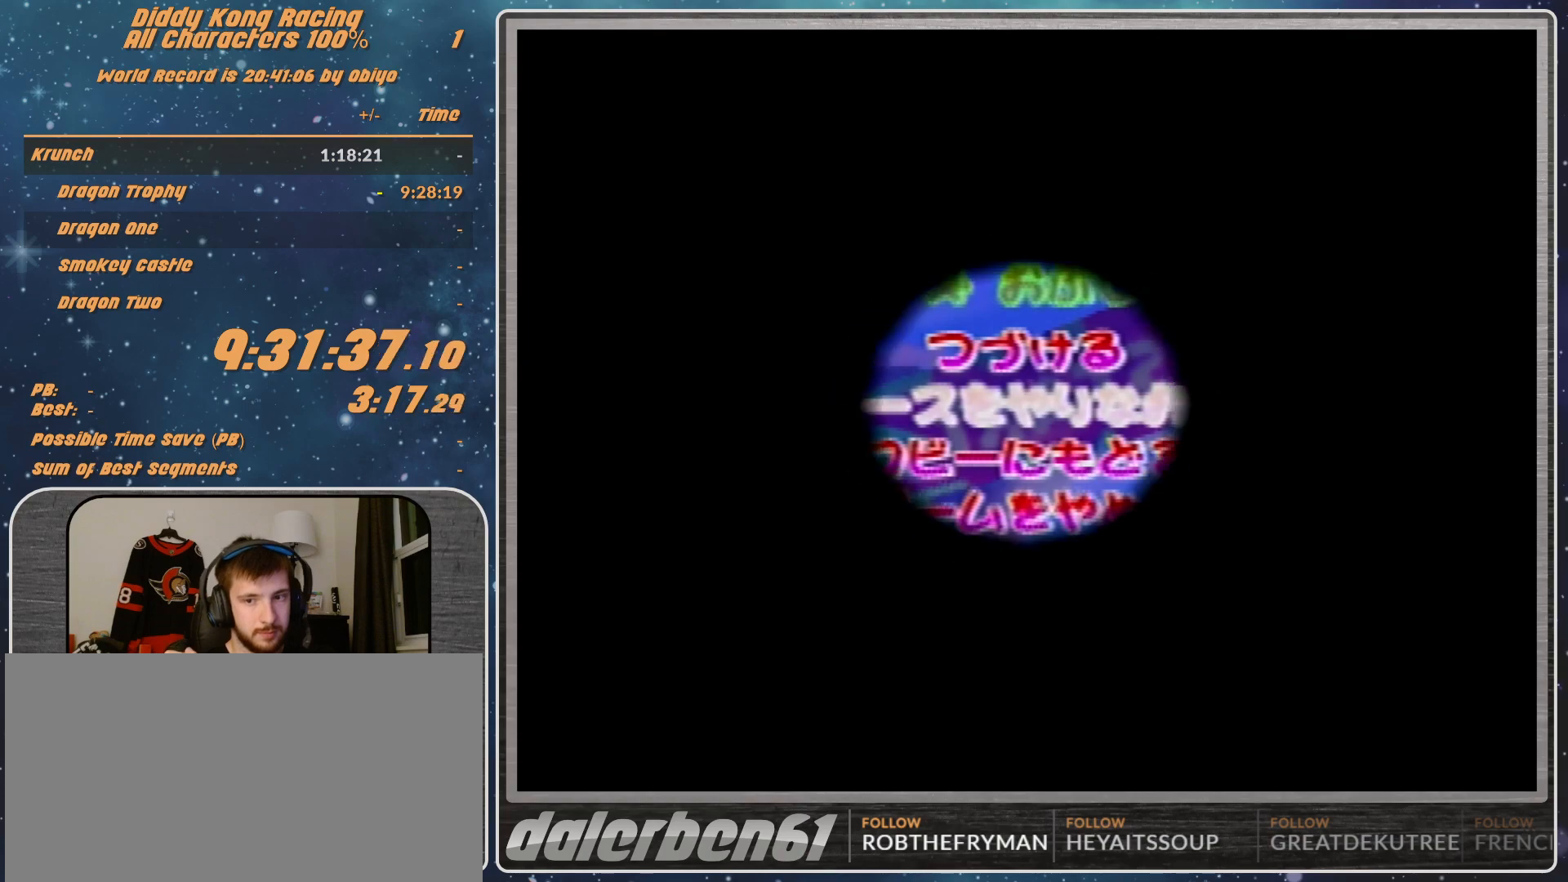
{"buttons": [], "left_stick": "center", "events": [[33, "A", "down"], [100, "A", "up"], [200, "A", "down"], [267, "A", "up"]]}
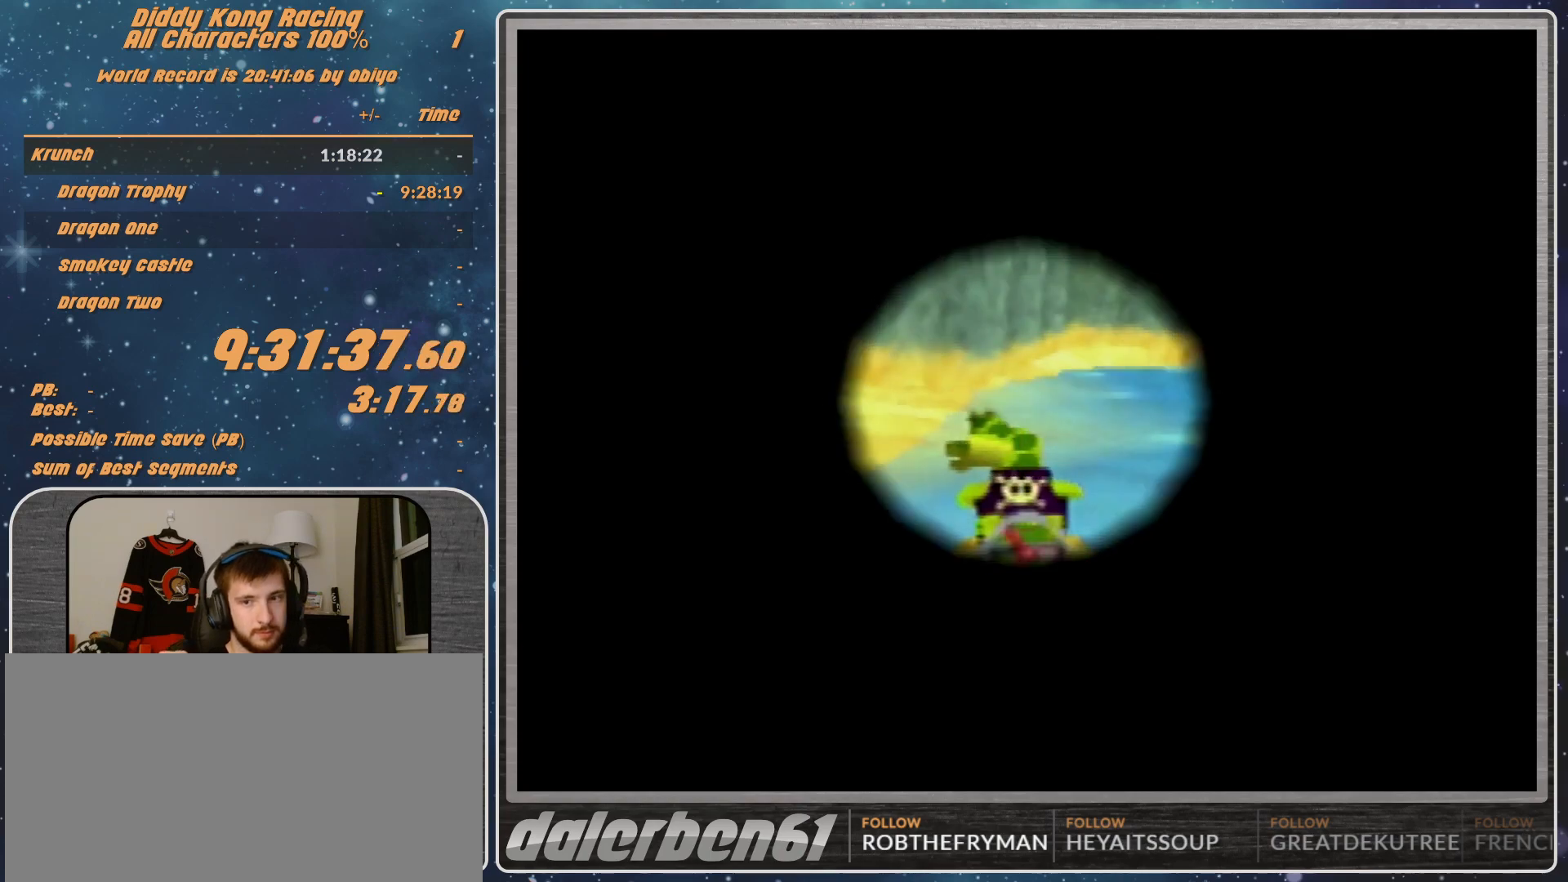
{"buttons": [], "left_stick": "center", "events": []}
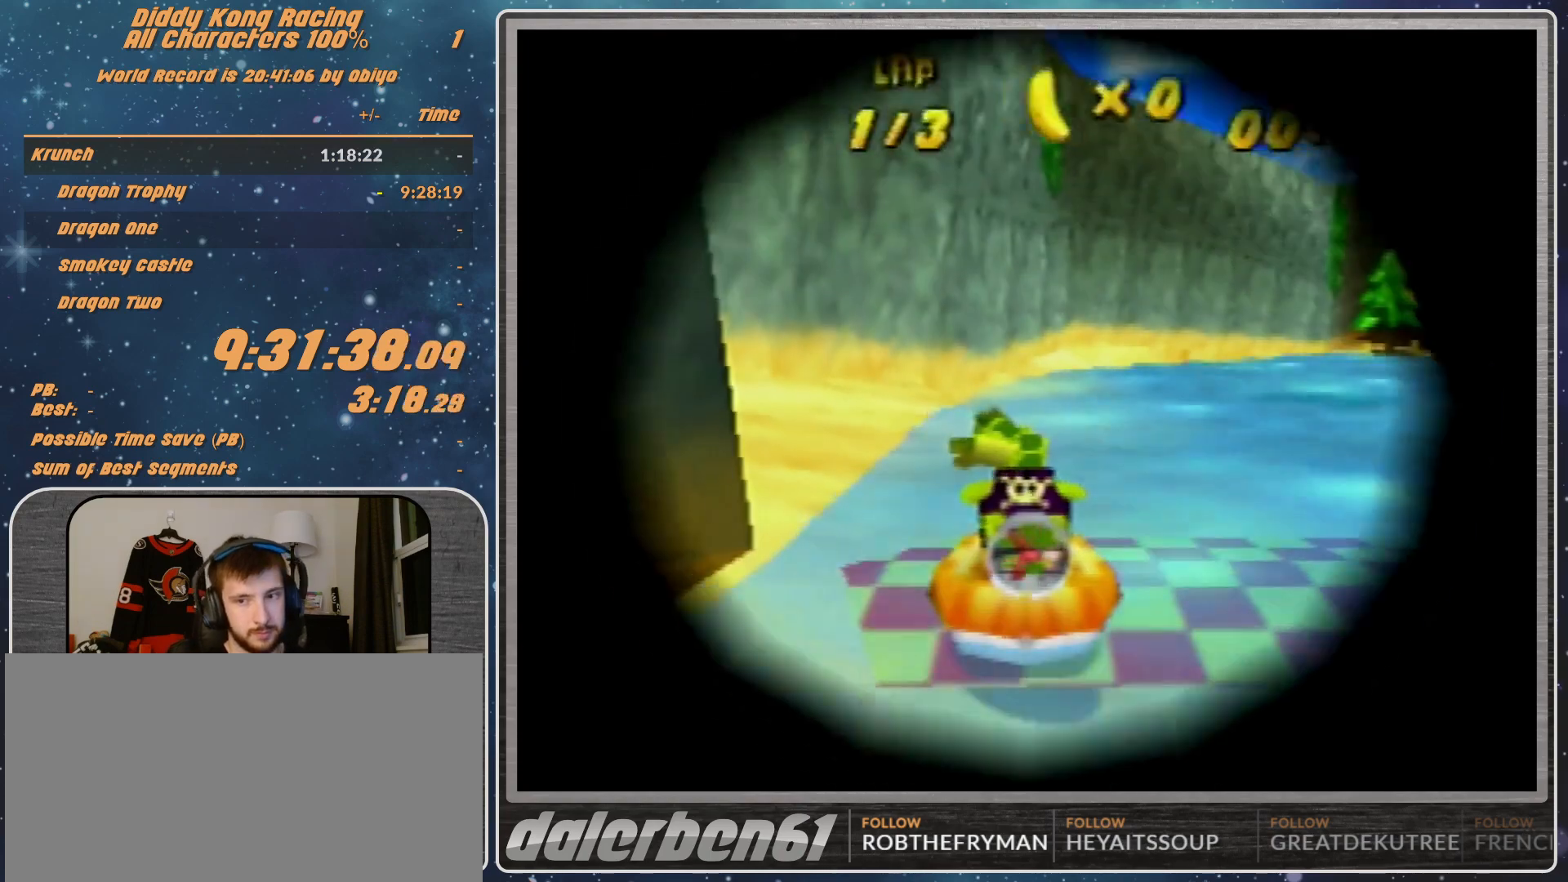
{"buttons": [], "left_stick": "center", "events": []}
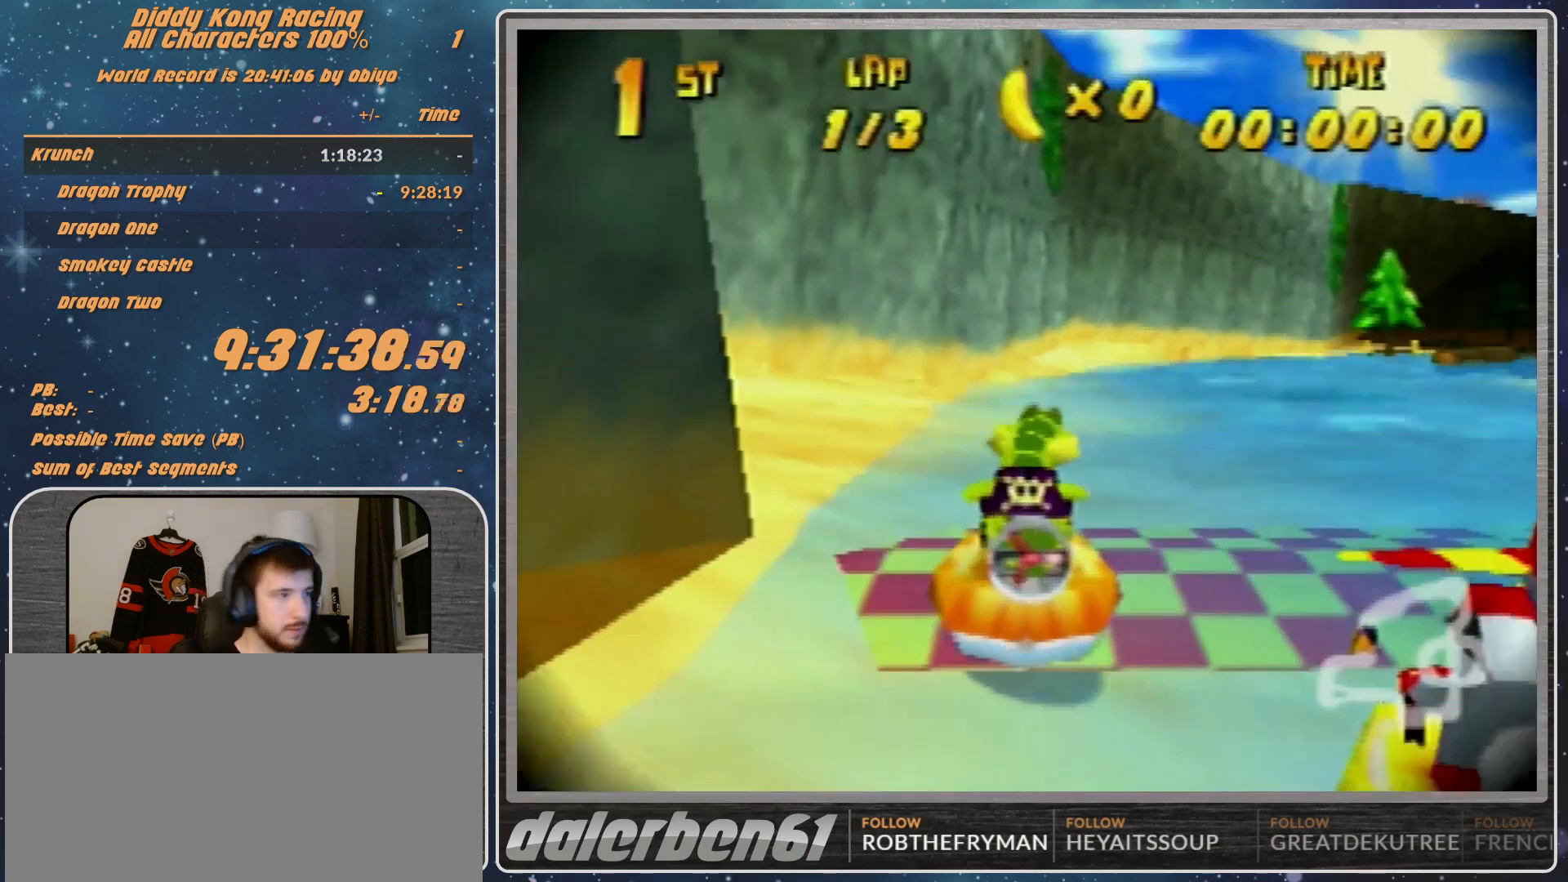
{"buttons": [], "left_stick": "center", "events": [[333, "left_stick", "right"], [500, "left_stick", "center"]]}
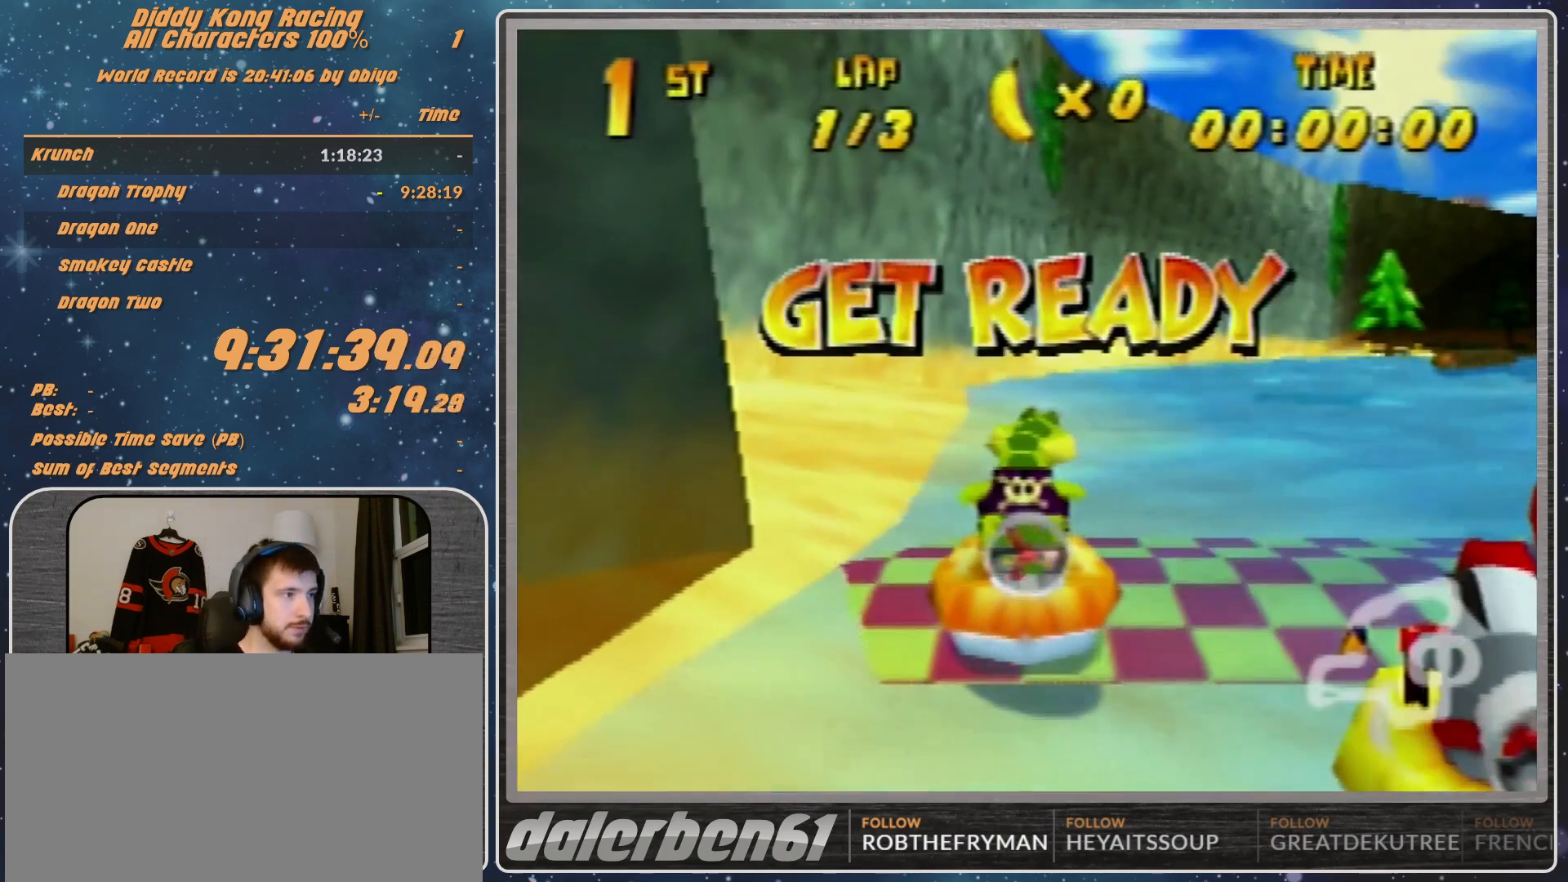
{"buttons": [], "left_stick": "center", "events": []}
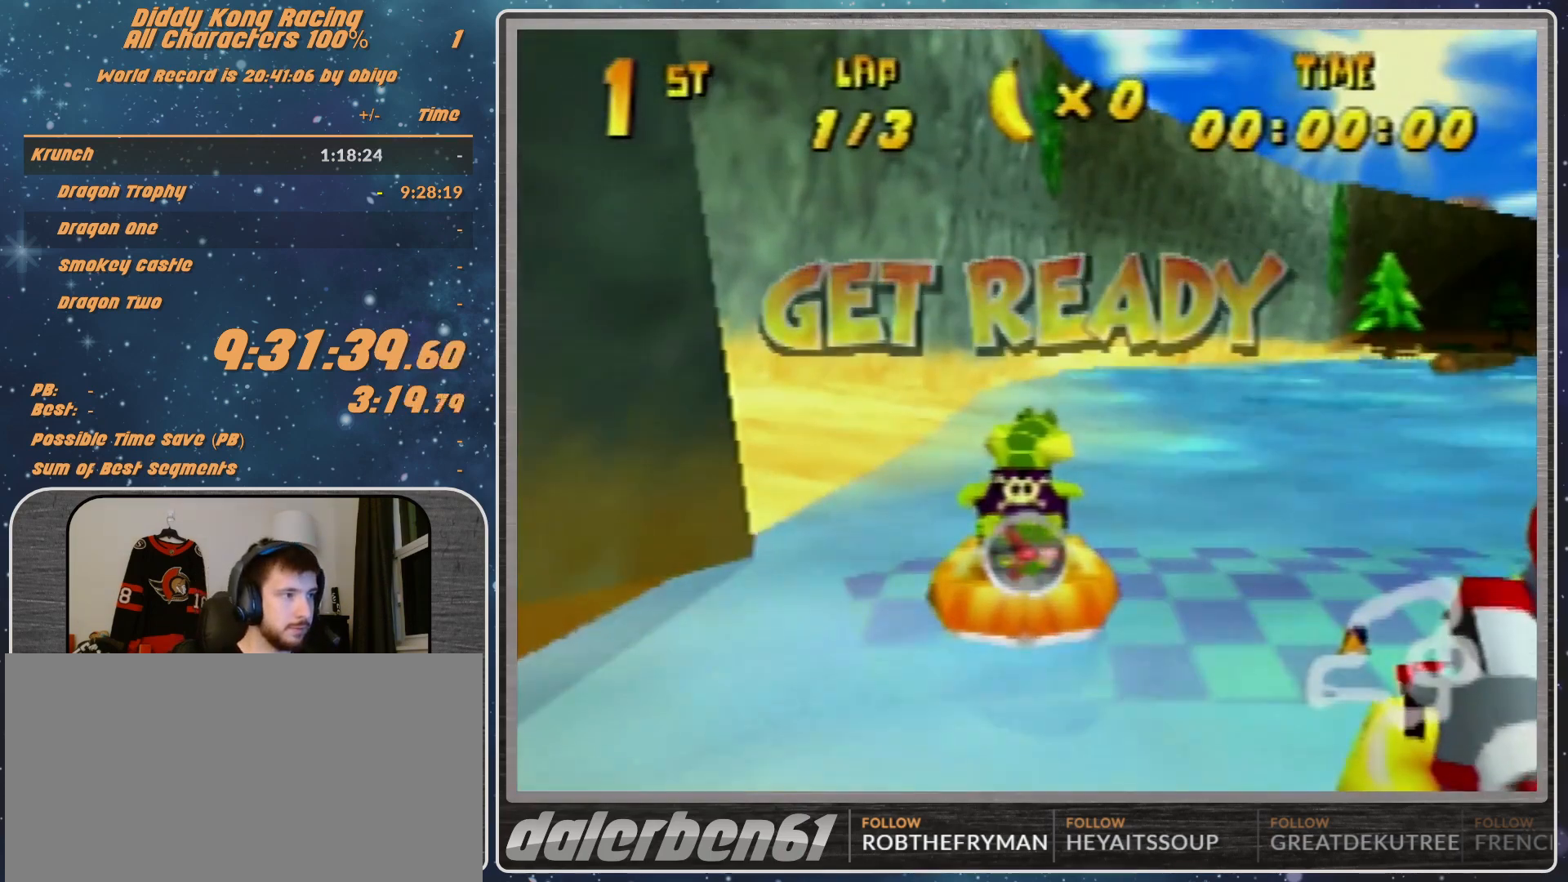
{"buttons": ["A"], "left_stick": "center", "events": [[367, "A", "down"]]}
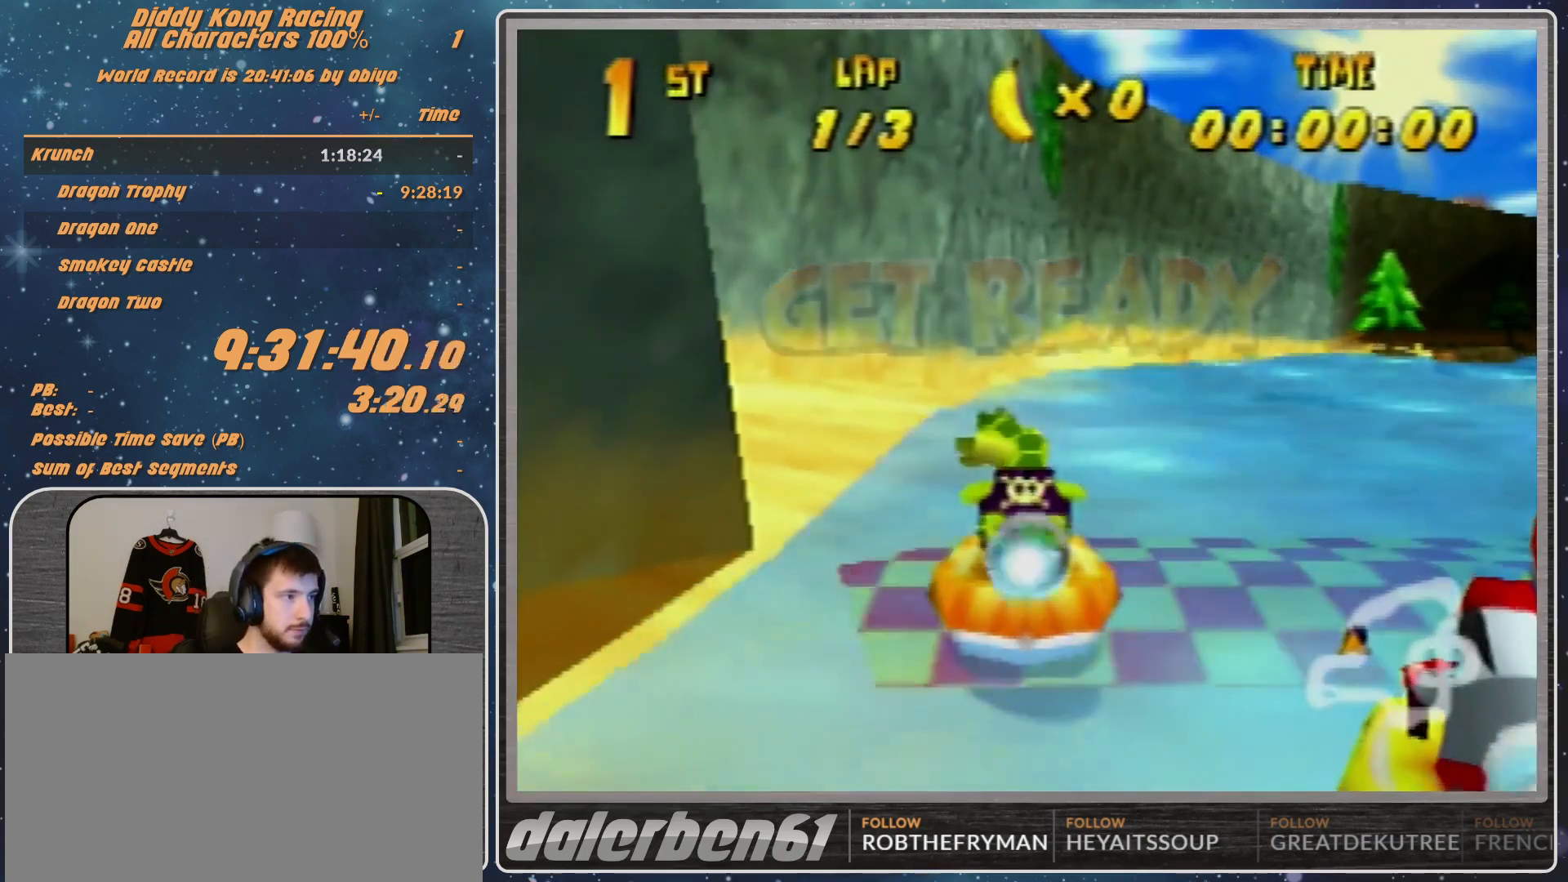
{"buttons": ["A", "R1"], "left_stick": "up-right", "events": [[67, "left_stick", "right"], [133, "R1", "down"], [133, "left_stick", "up-right"], [367, "left_stick", "up-left"], [433, "left_stick", "up-right"]]}
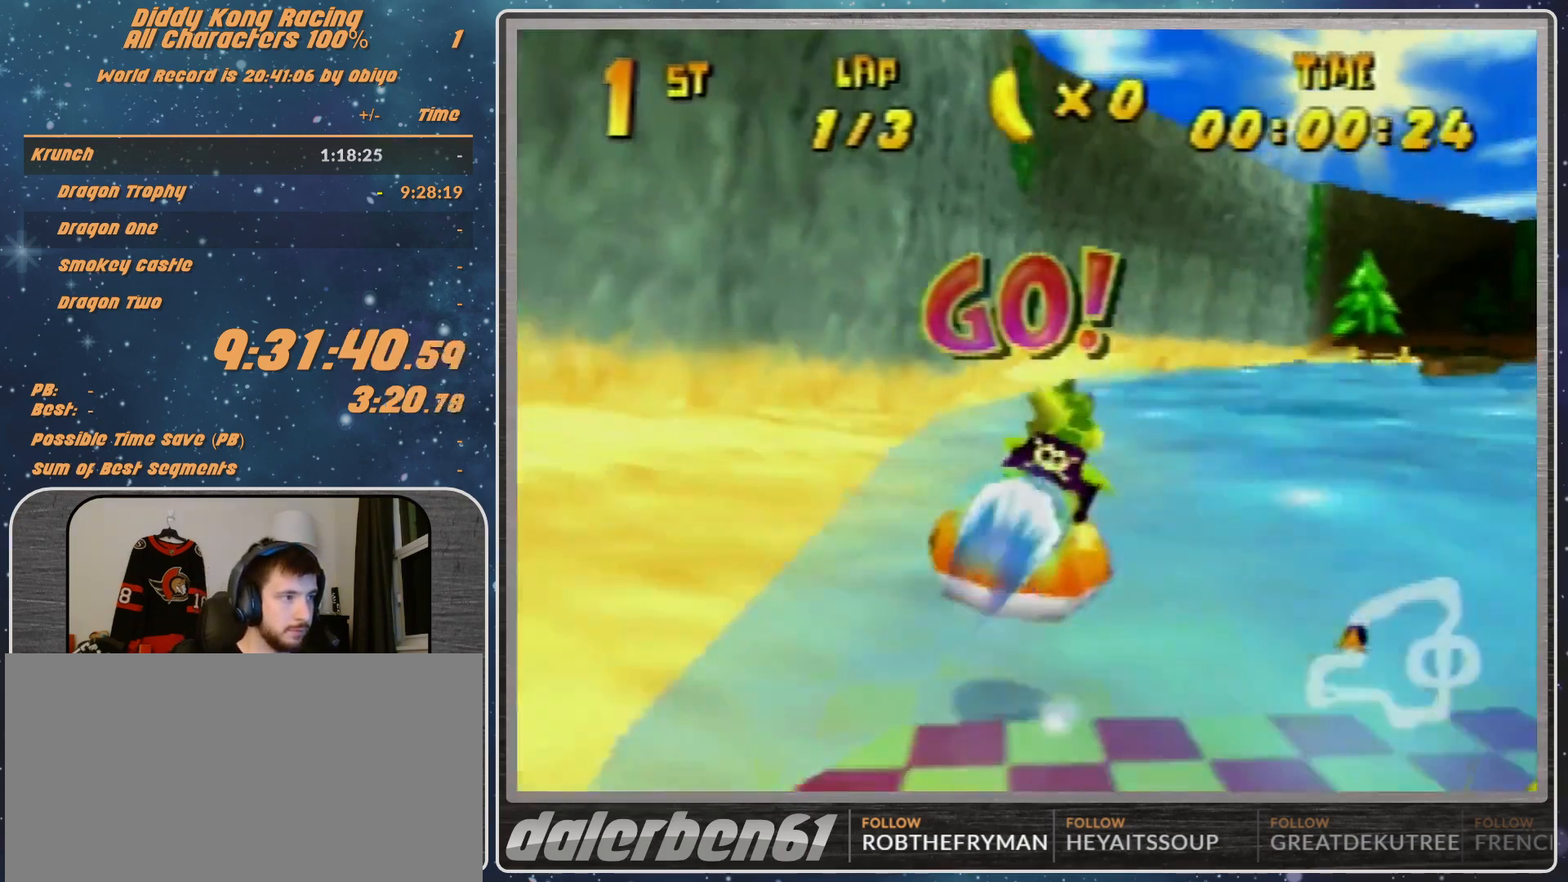
{"buttons": ["A", "R1"], "left_stick": "up-right", "events": [[200, "left_stick", "up-left"], [333, "left_stick", "up-right"]]}
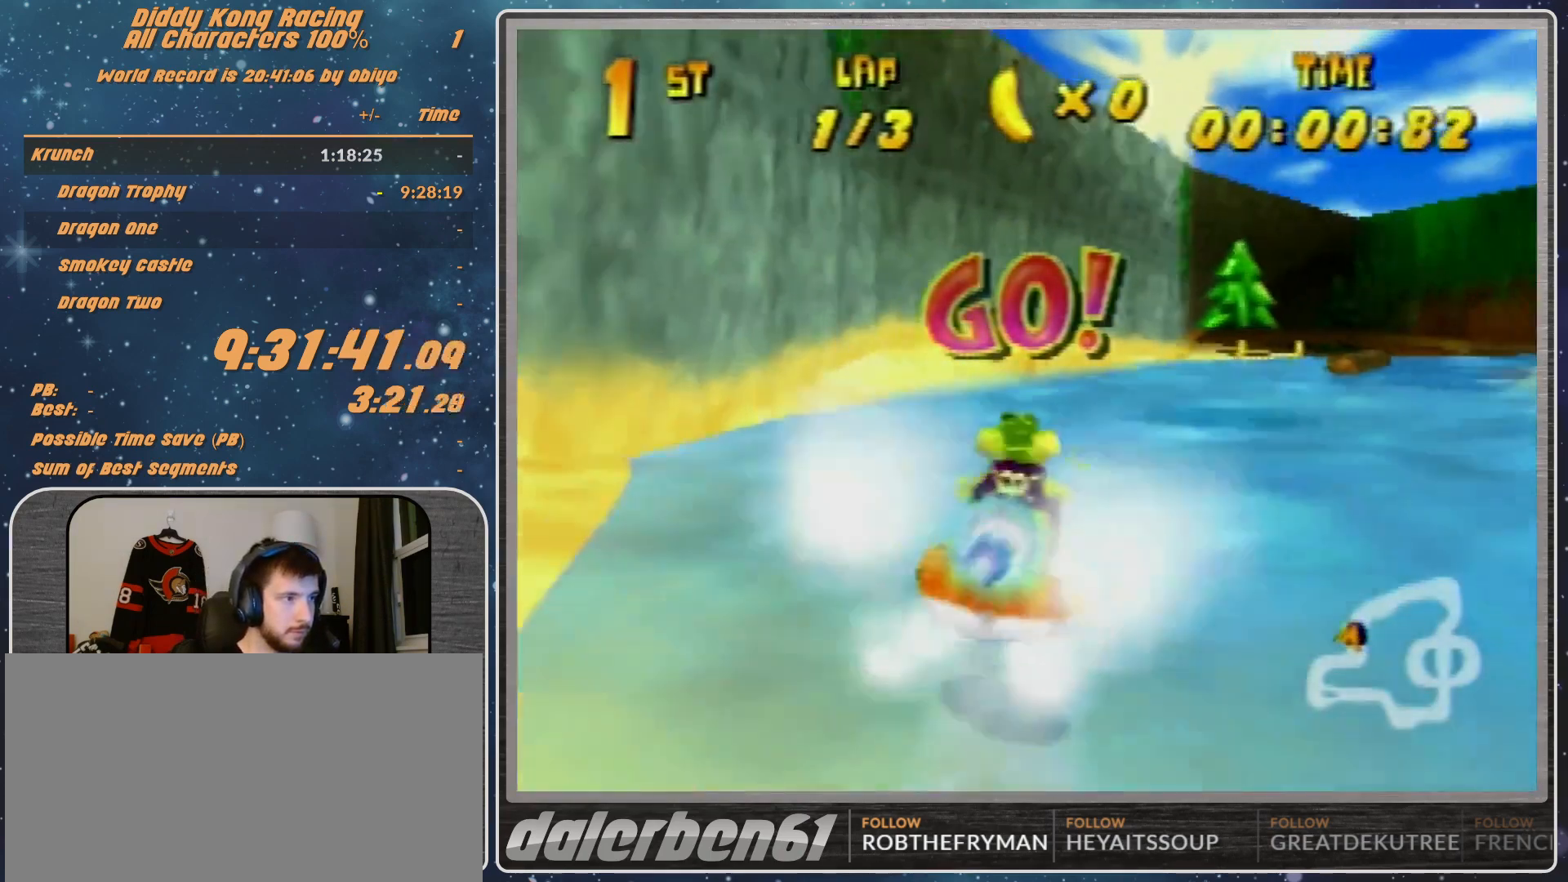
{"buttons": ["A", "R1"], "left_stick": "up-right", "events": [[233, "left_stick", "up-left"], [300, "left_stick", "up-right"]]}
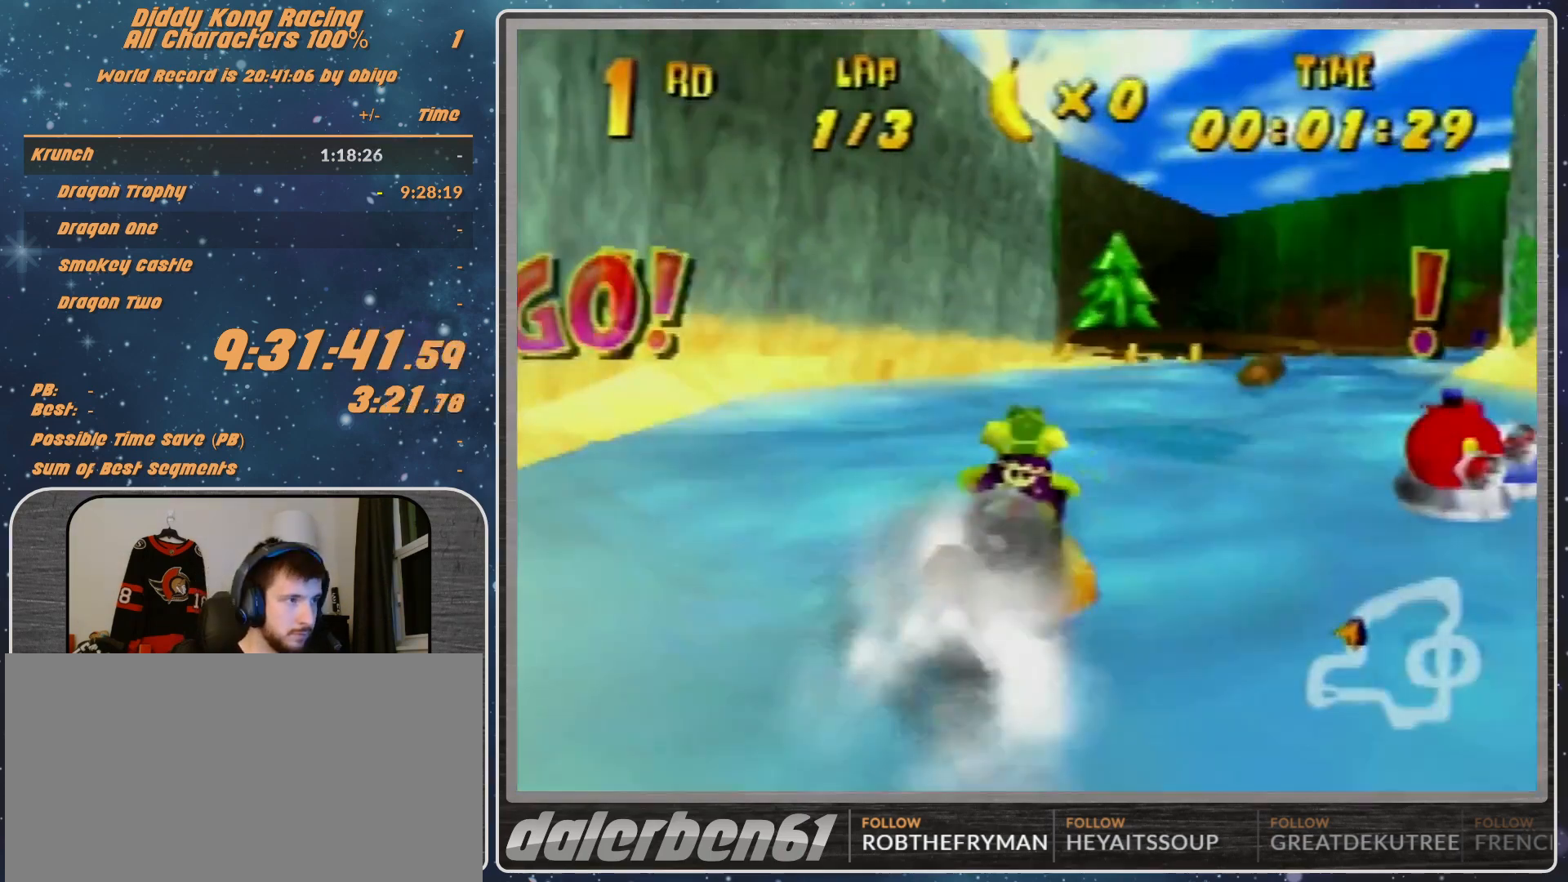
{"buttons": ["A", "R1"], "left_stick": "up-right", "events": [[67, "left_stick", "up-left"], [400, "left_stick", "up-right"]]}
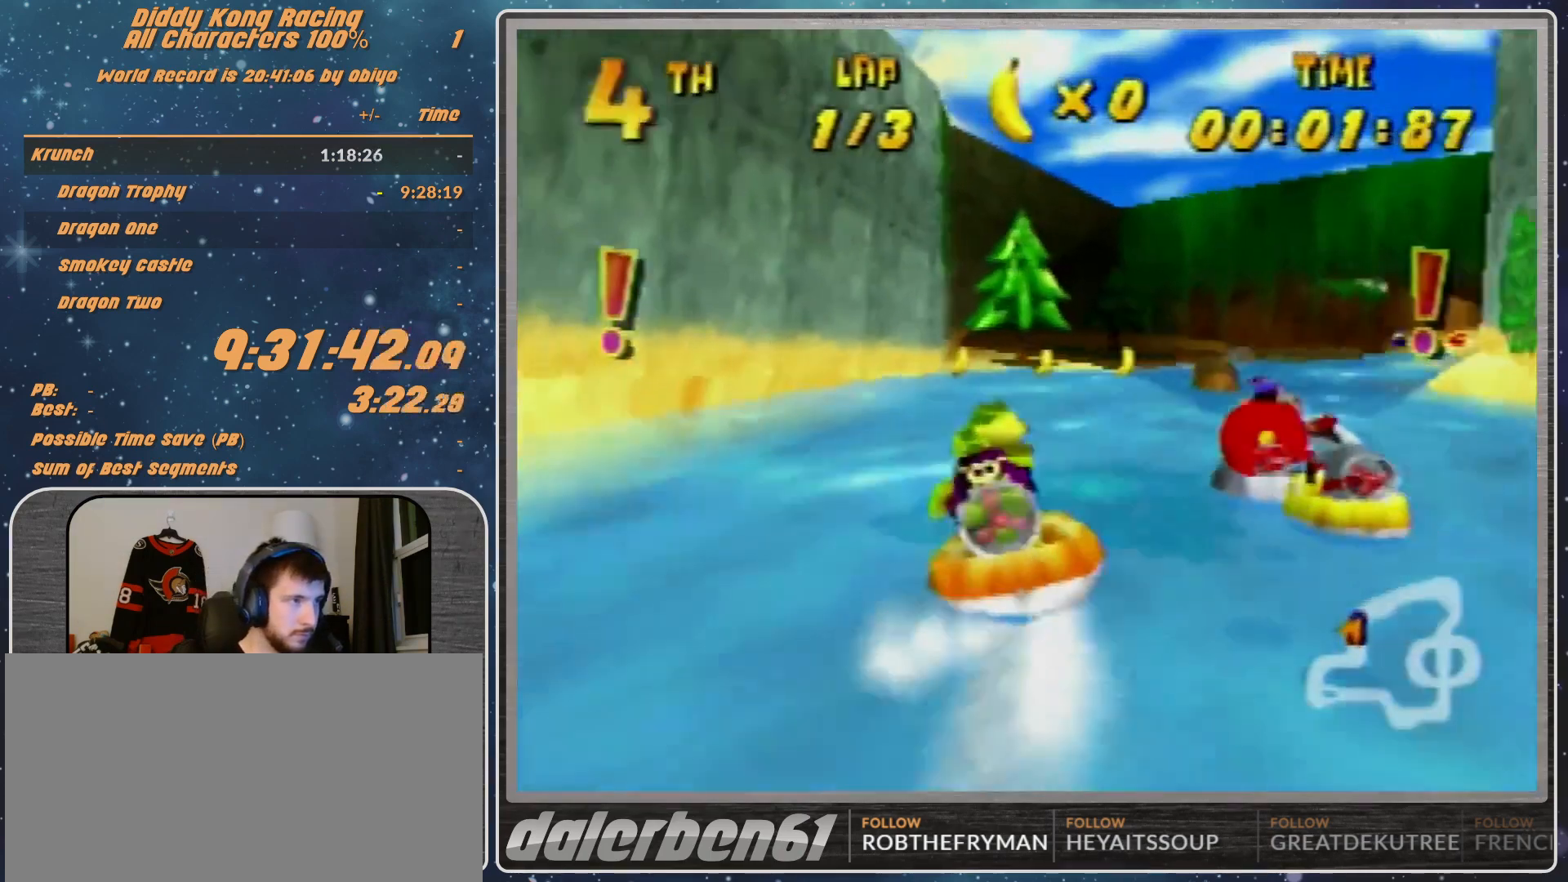
{"buttons": ["A", "R1"], "left_stick": "up-right", "events": [[100, "left_stick", "up-left"], [367, "left_stick", "up-right"]]}
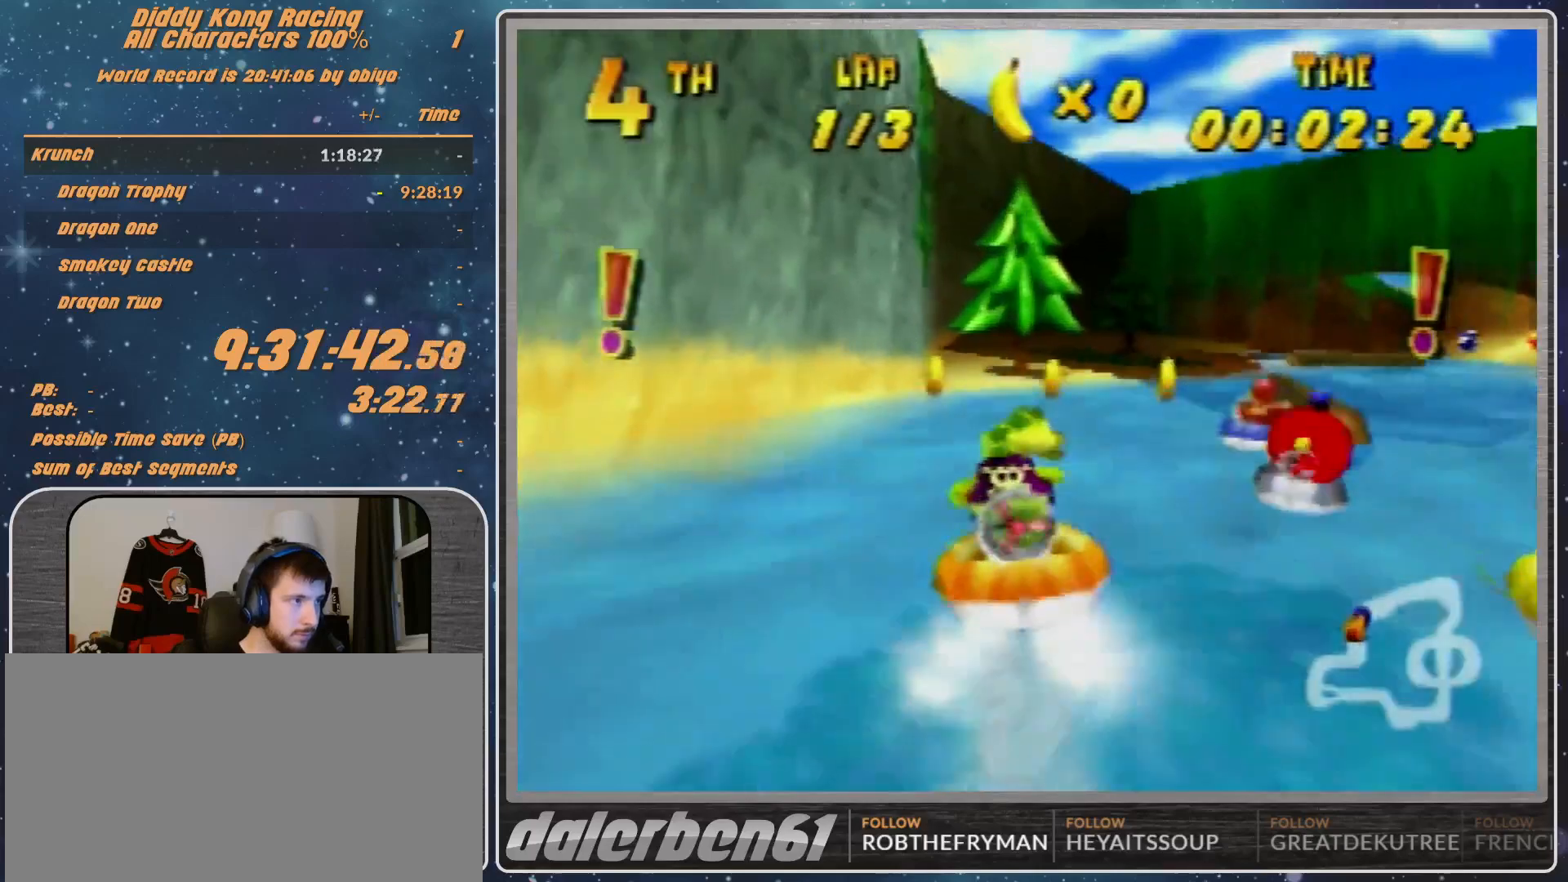
{"buttons": ["A", "R1"], "left_stick": "up-right", "events": []}
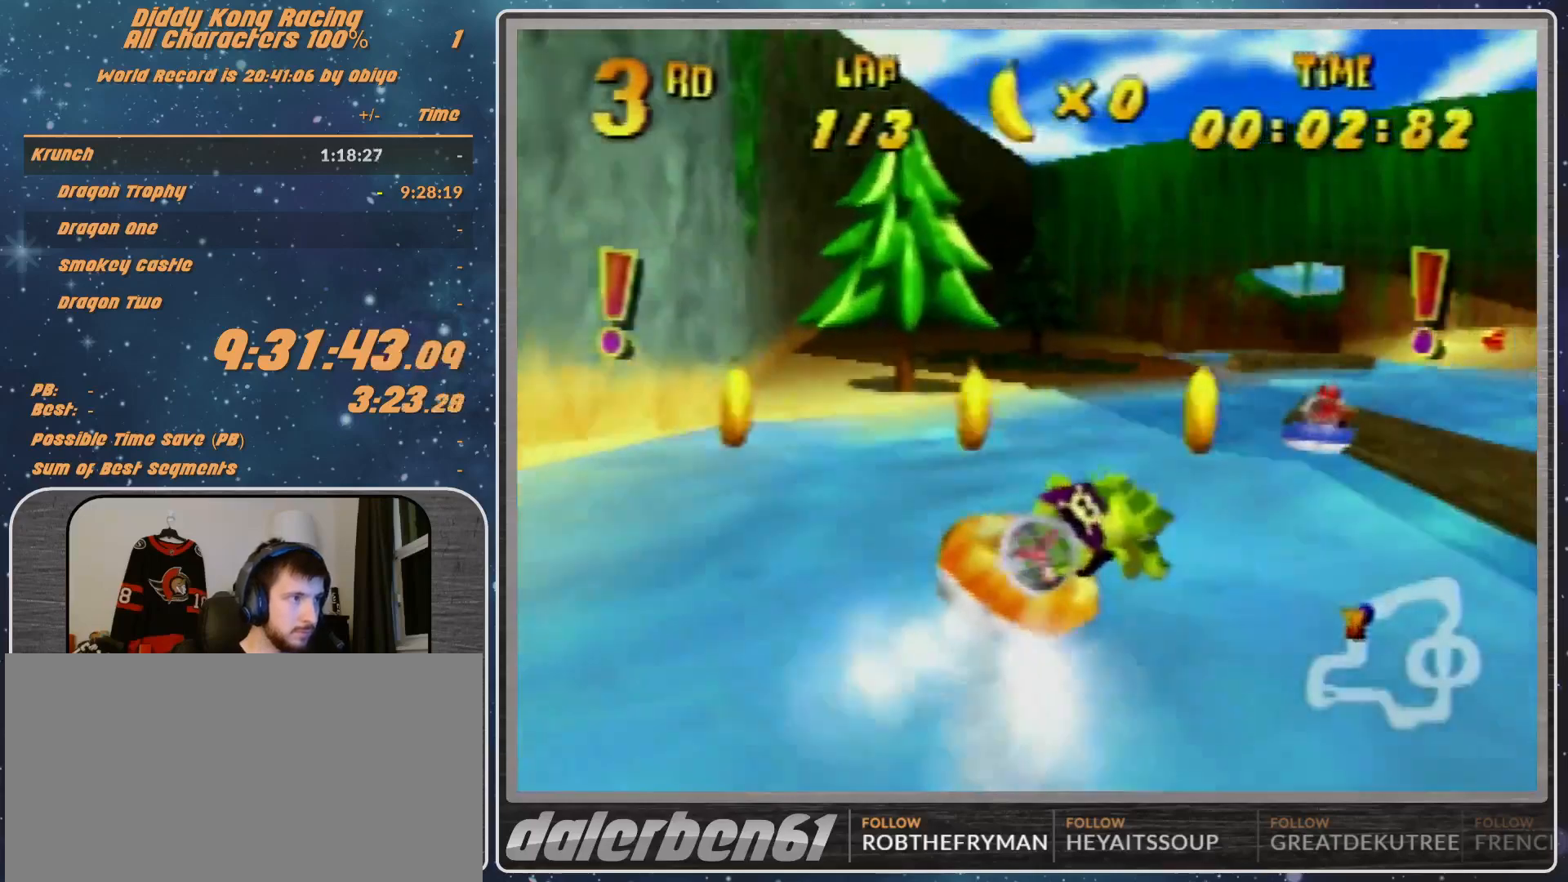
{"buttons": ["A", "R1"], "left_stick": "up-right", "events": [[300, "left_stick", "up-left"], [433, "left_stick", "up-right"]]}
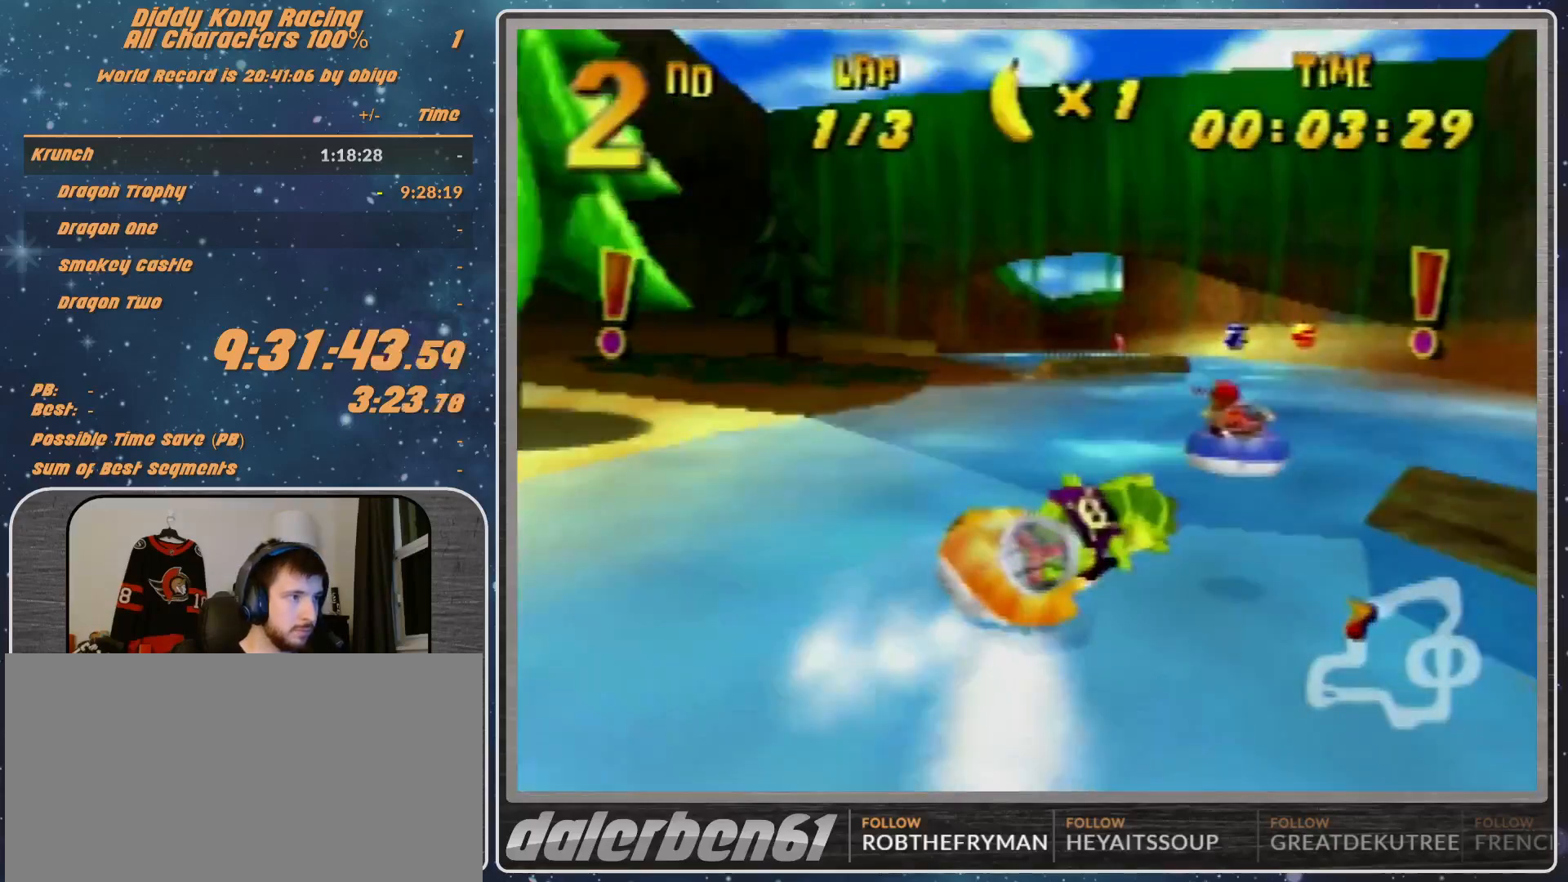
{"buttons": ["A", "R1"], "left_stick": "up-right", "events": [[133, "left_stick", "up"], [233, "left_stick", "up-left"], [400, "left_stick", "up-right"]]}
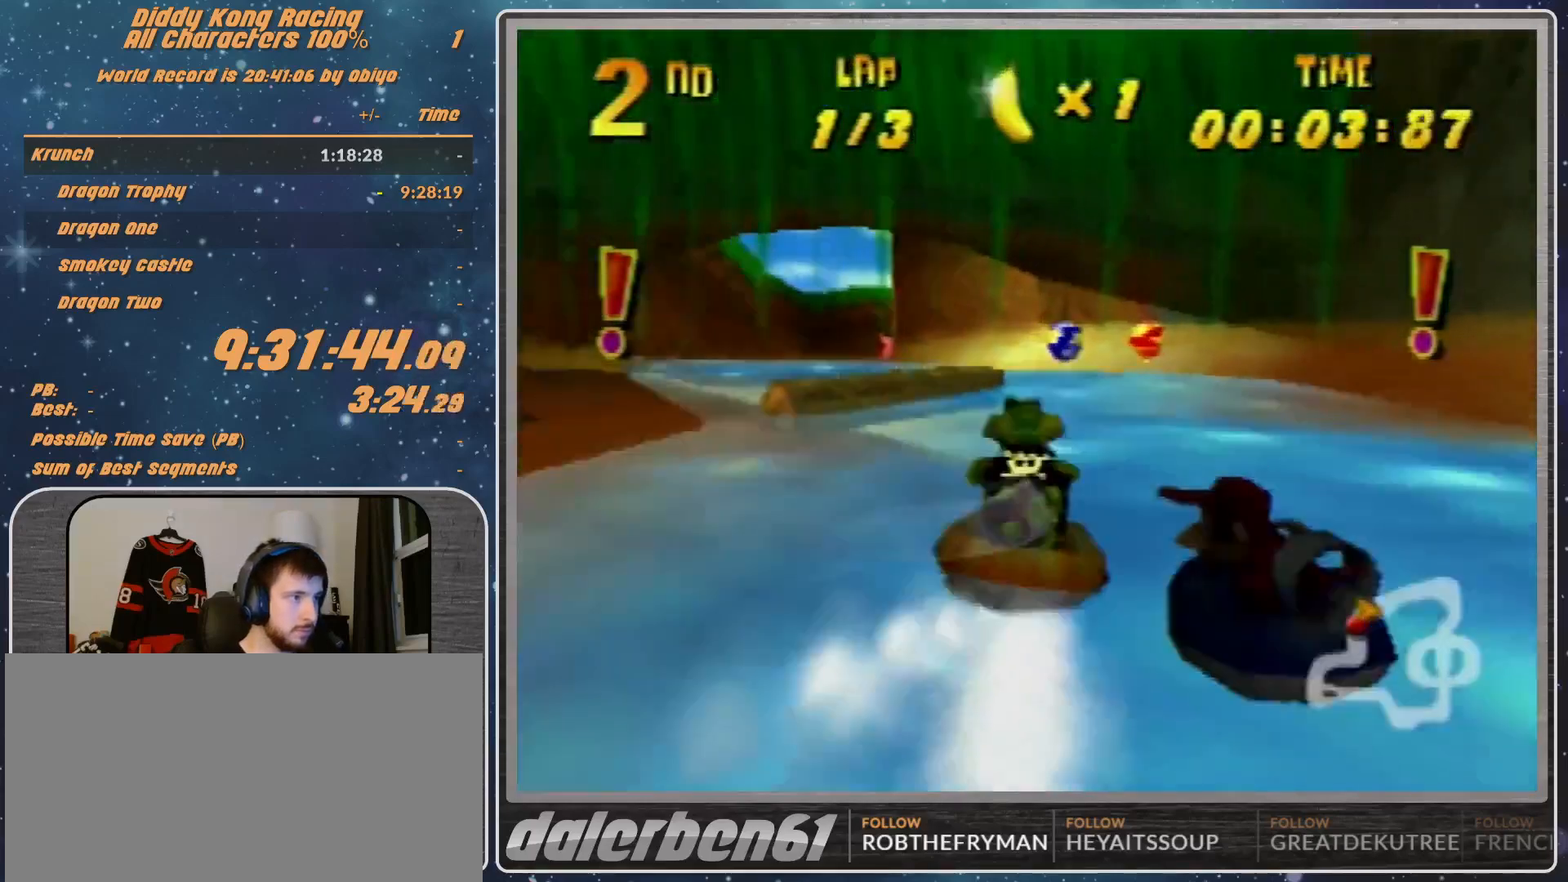
{"buttons": ["A", "R1"], "left_stick": "up-left", "events": [[100, "left_stick", "up-left"], [200, "left_stick", "left"], [367, "left_stick", "up-left"]]}
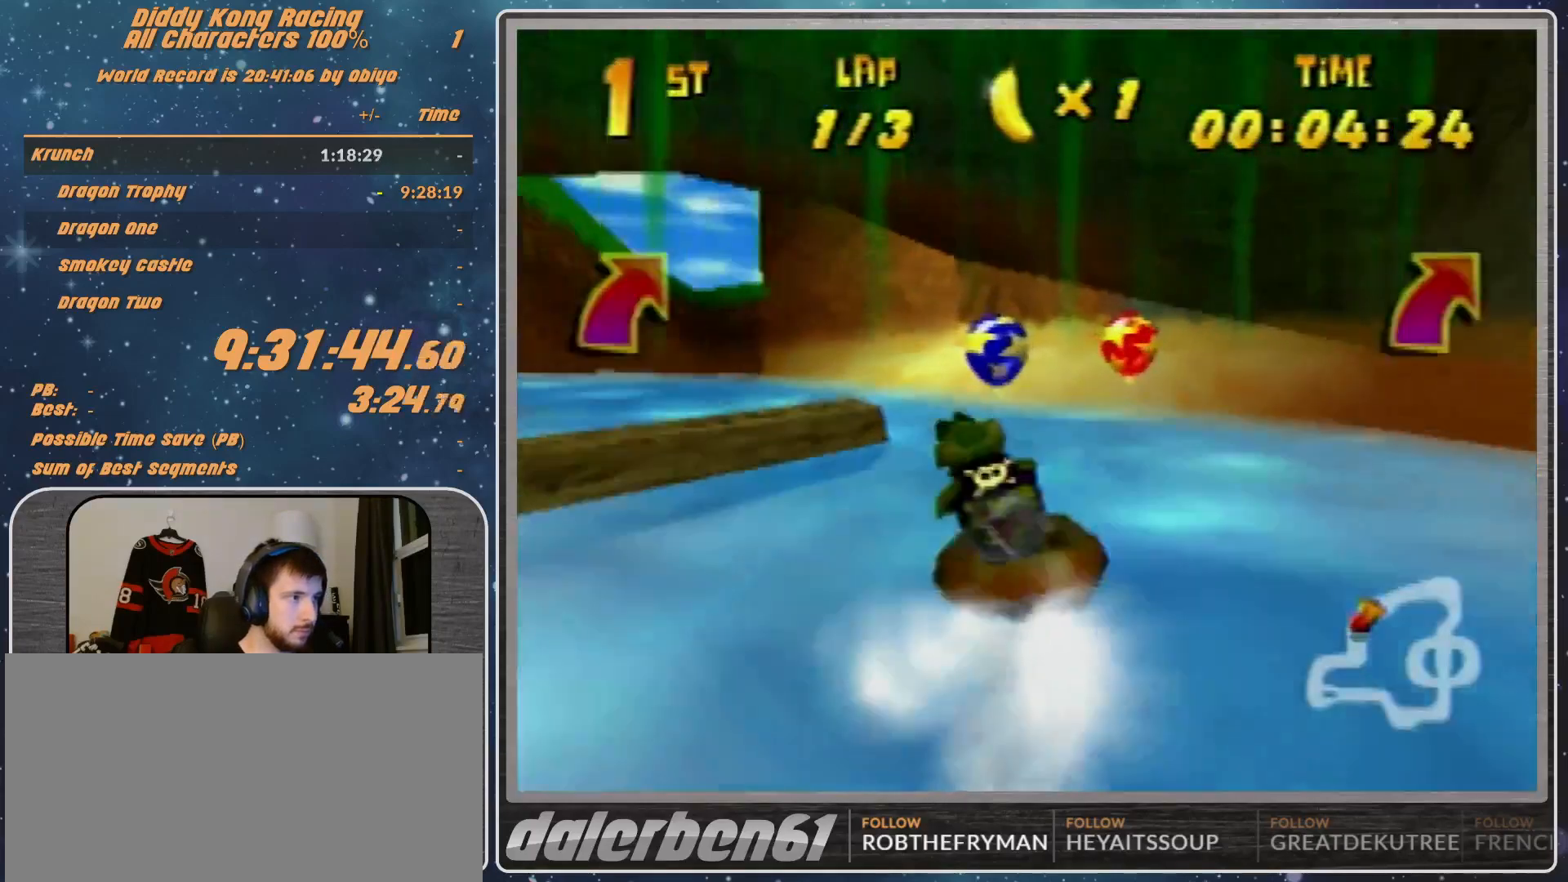
{"buttons": ["A", "R1"], "left_stick": "up-left", "events": [[100, "B", "down"], [433, "B", "up"]]}
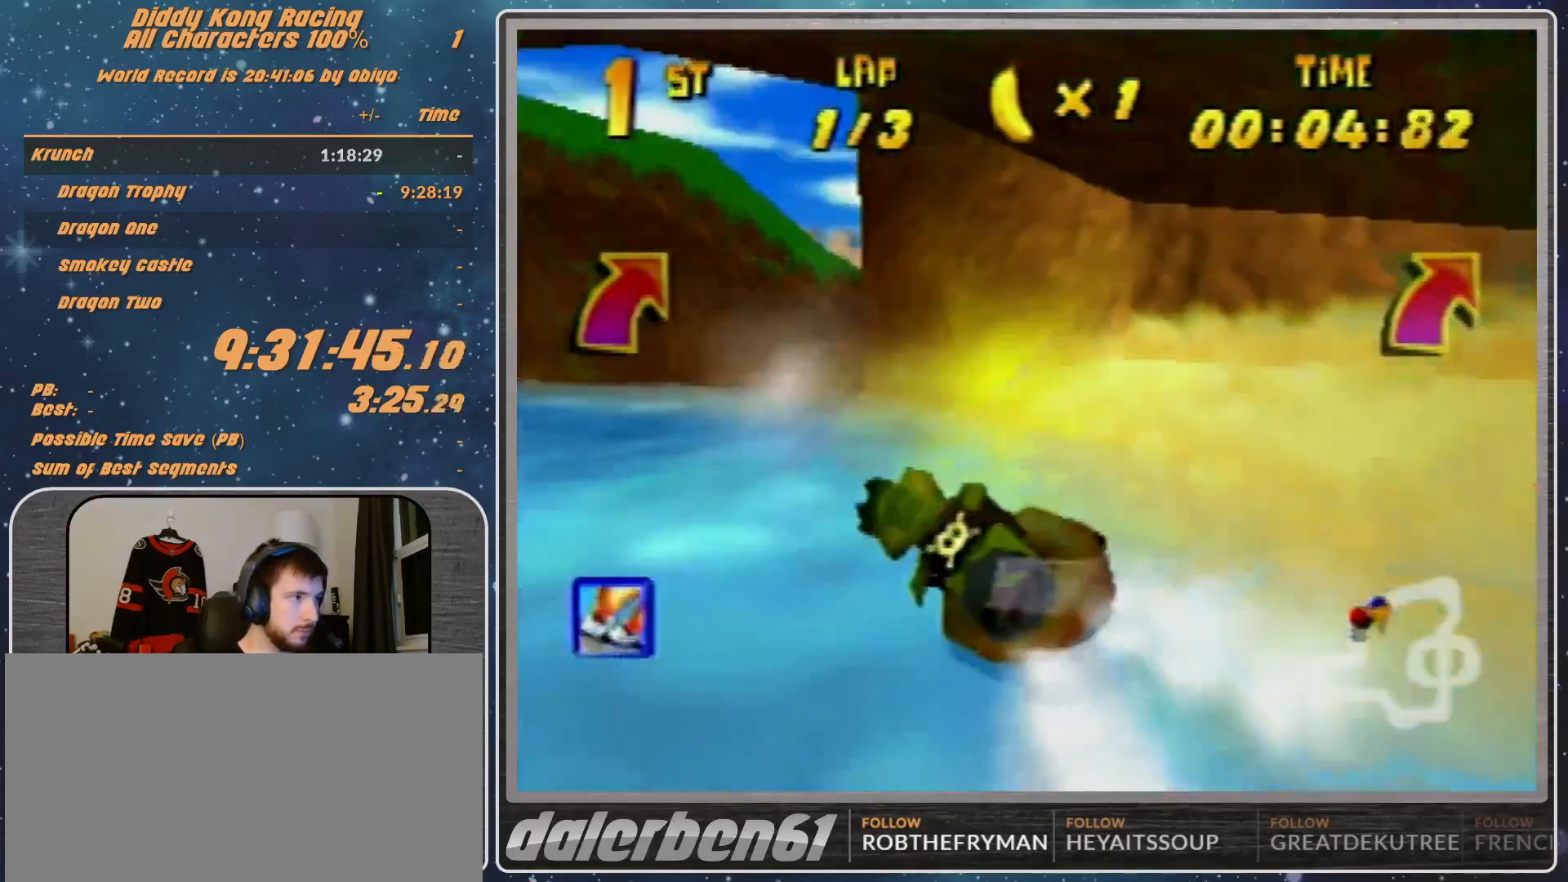
{"buttons": ["A"], "left_stick": "up-right", "events": [[167, "left_stick", "up-right"], [467, "R1", "up"]]}
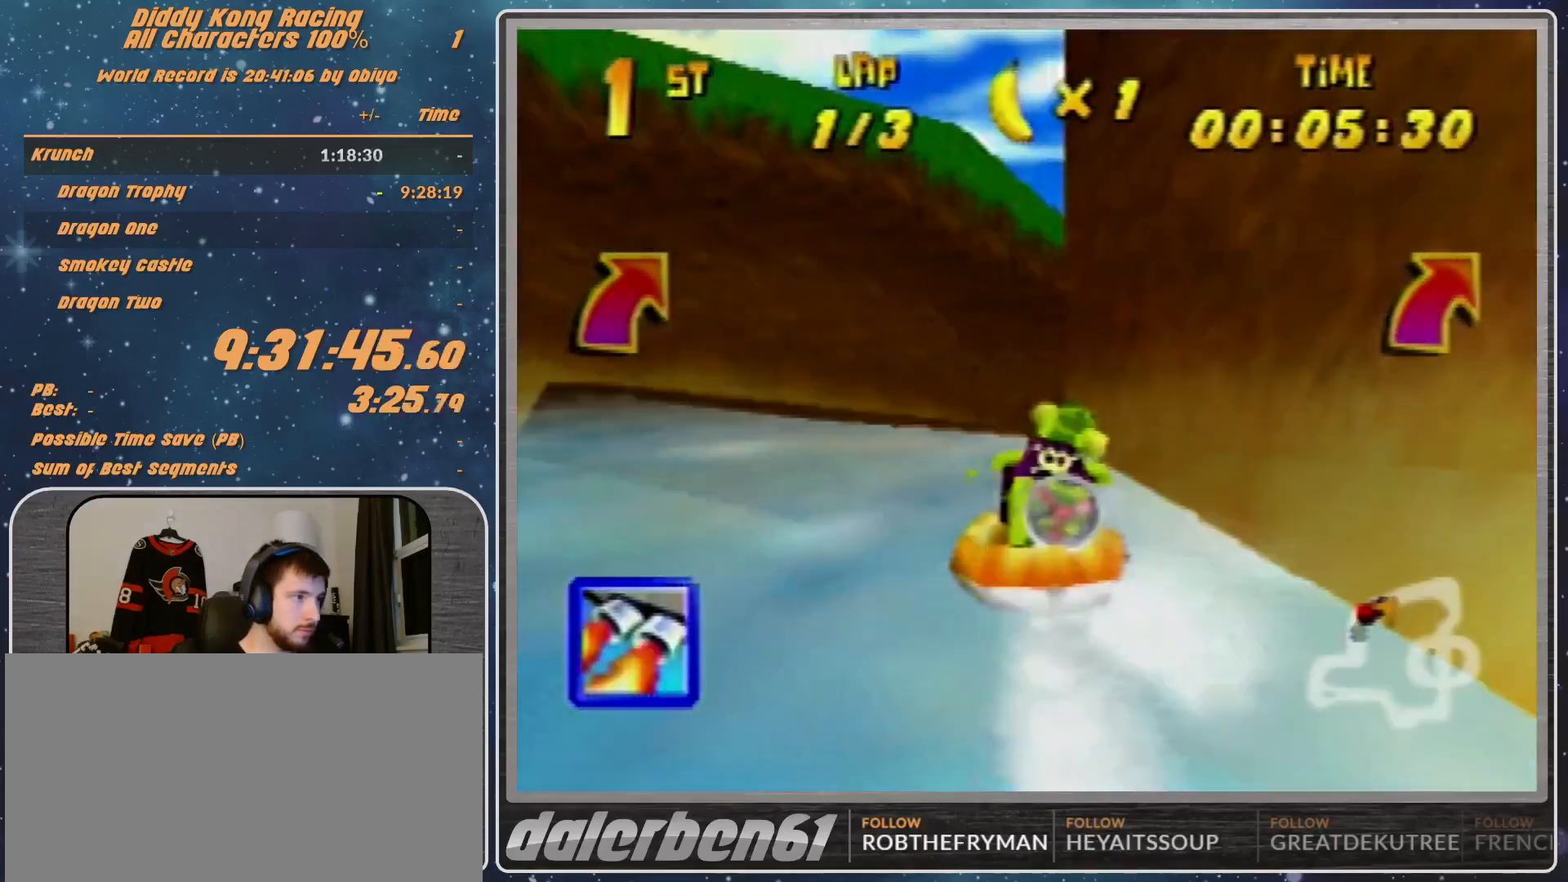
{"buttons": ["A", "R1"], "left_stick": "up-left", "events": [[33, "R1", "down"], [400, "left_stick", "up-left"]]}
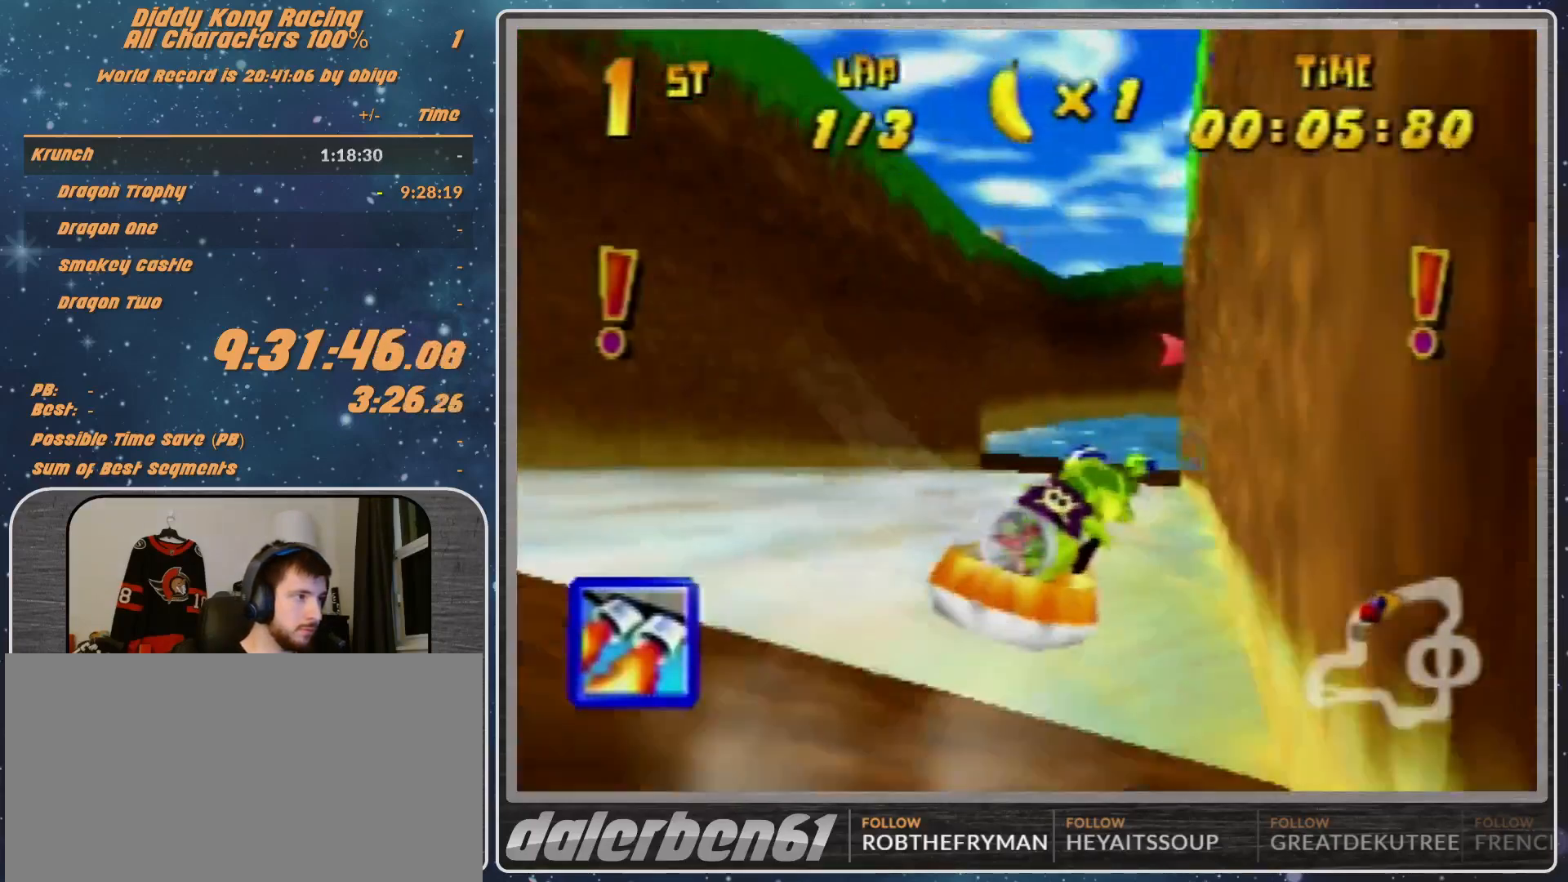
{"buttons": ["A", "R1"], "left_stick": "up-left", "events": [[67, "left_stick", "up-right"], [133, "left_stick", "up-left"], [233, "B", "down"], [333, "B", "up"]]}
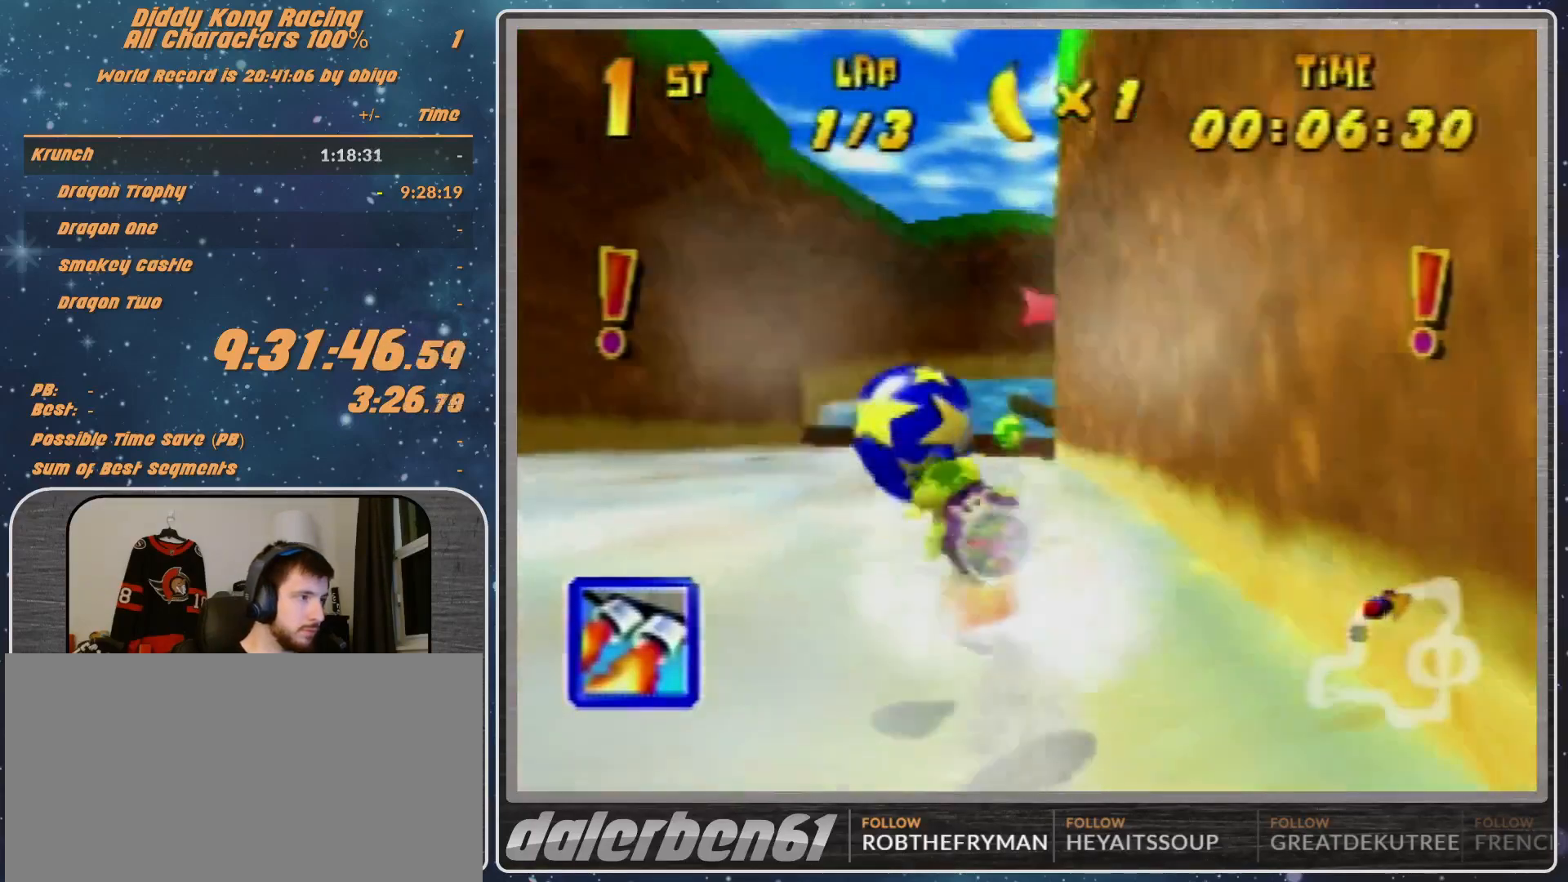
{"buttons": ["A", "R1"], "left_stick": "up-right", "events": [[67, "left_stick", "up"], [400, "left_stick", "up-right"]]}
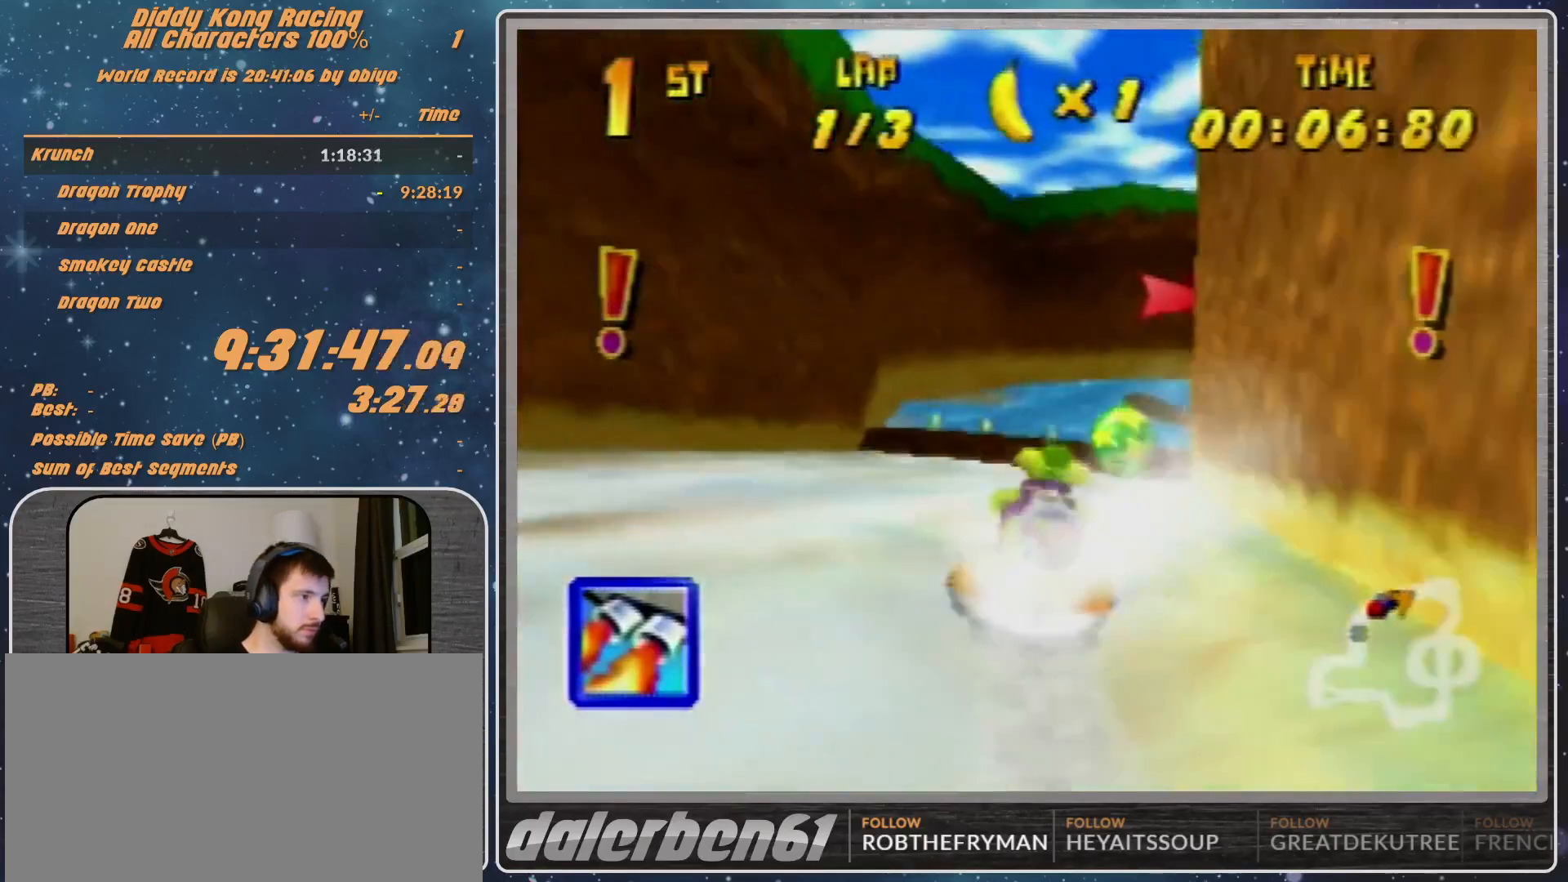
{"buttons": ["R1"], "left_stick": "up-left", "events": [[67, "B", "down"], [233, "Z", "down"], [300, "A", "up"], [300, "B", "up"], [400, "Z", "up"], [400, "left_stick", "up-left"]]}
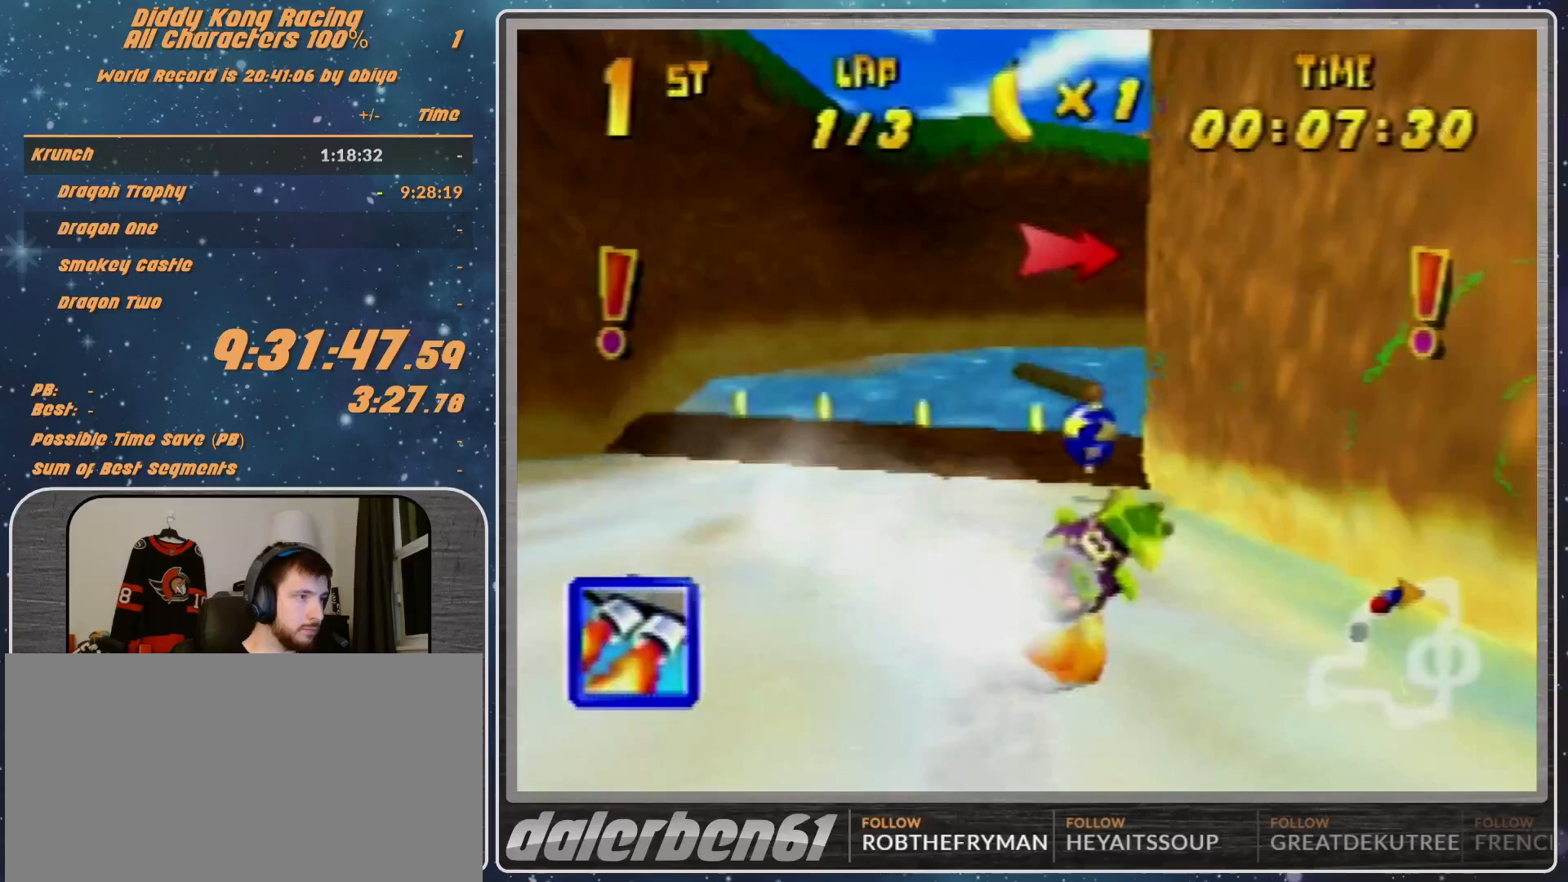
{"buttons": ["R1"], "left_stick": "up-right", "events": [[67, "left_stick", "up-right"], [433, "left_stick", "up-left"], [500, "left_stick", "up-right"]]}
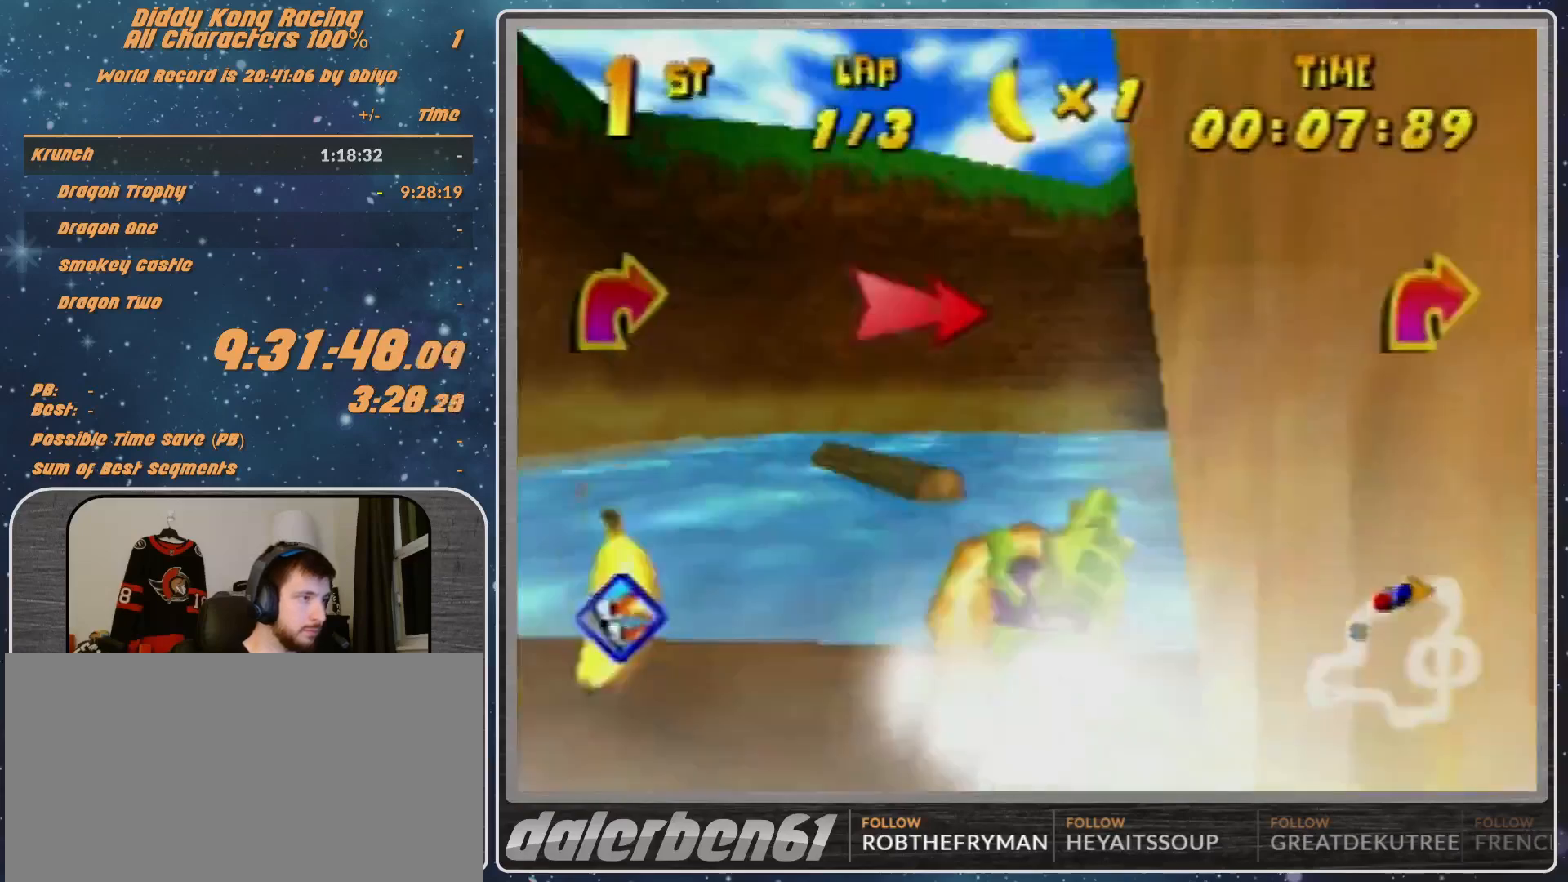
{"buttons": ["B", "R1"], "left_stick": "up-right", "events": [[167, "B", "down"], [167, "Z", "down"], [300, "Z", "up"]]}
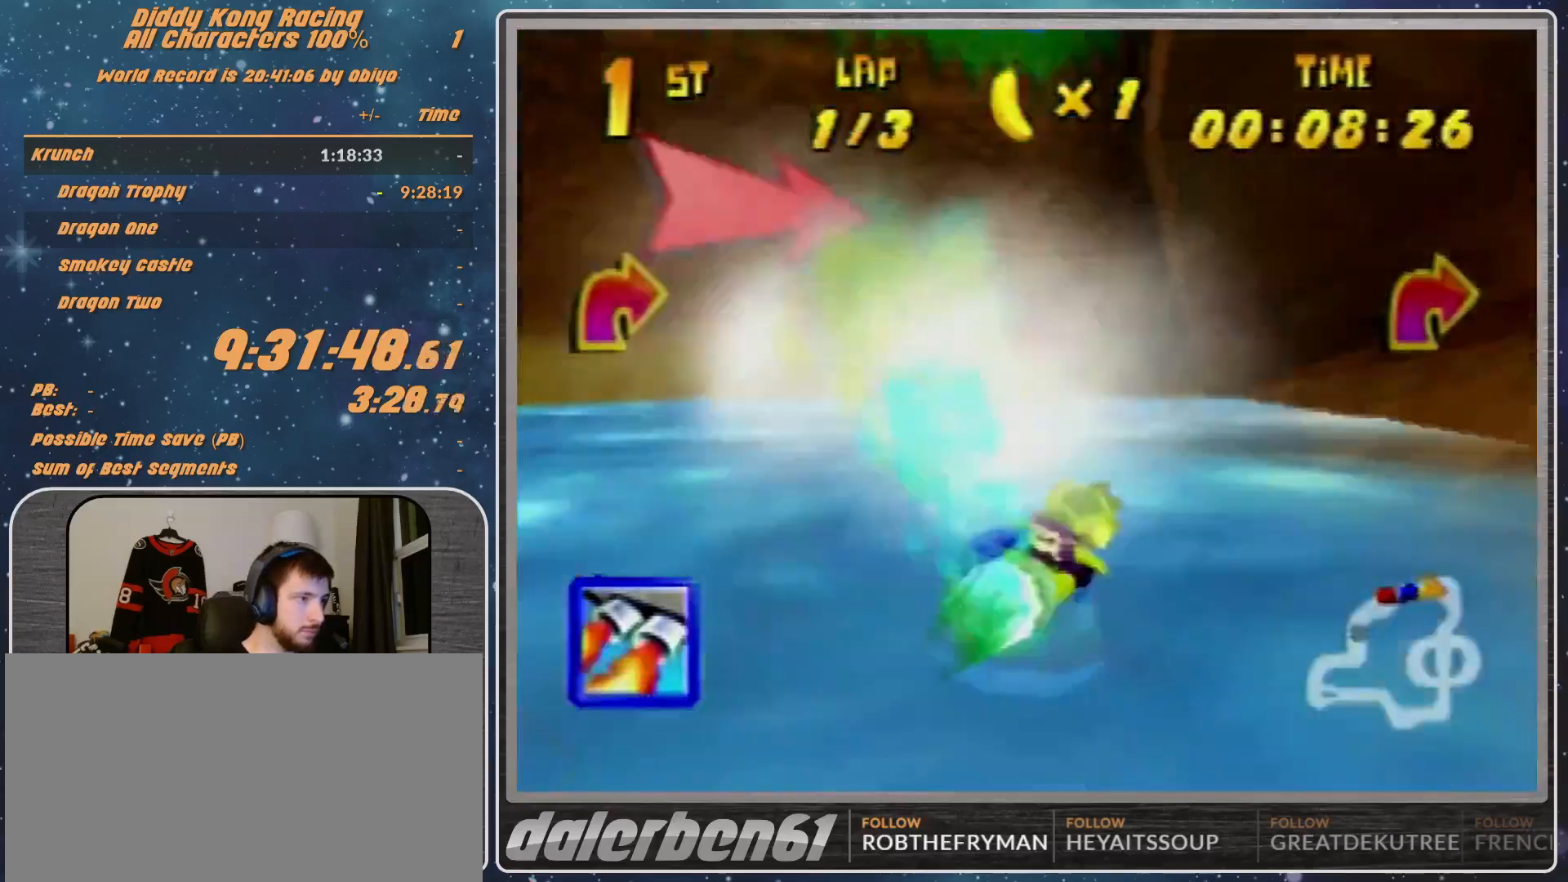
{"buttons": ["R1"], "left_stick": "up", "events": [[233, "B", "up"], [233, "R1", "up"], [267, "R1", "down"], [500, "left_stick", "up"]]}
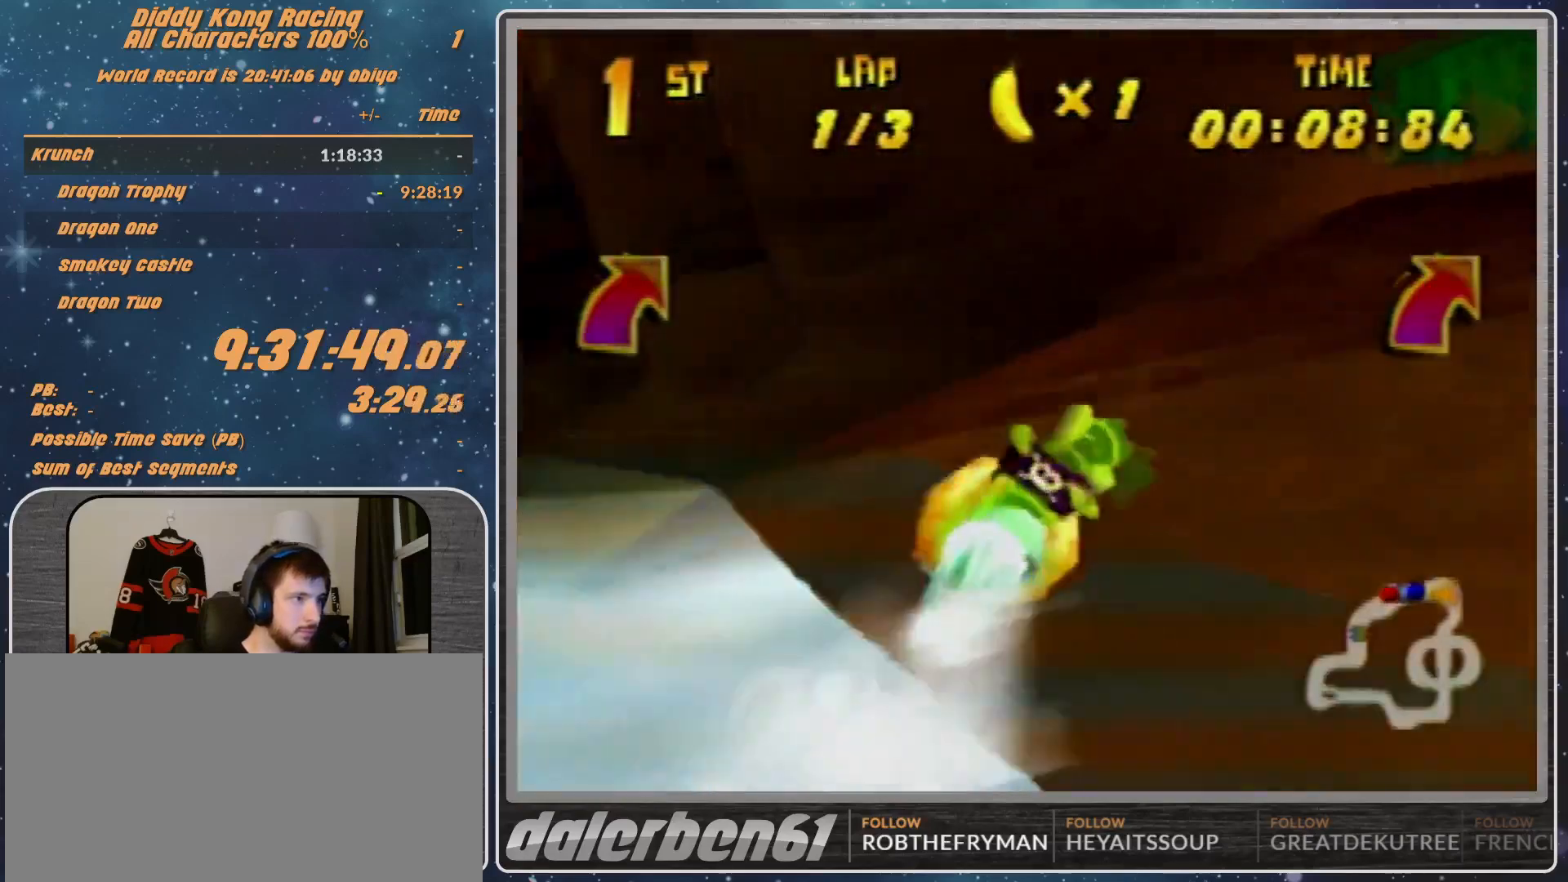
{"buttons": ["A", "R1"], "left_stick": "up-right", "events": [[233, "A", "down"], [300, "left_stick", "up-left"], [467, "left_stick", "up-right"]]}